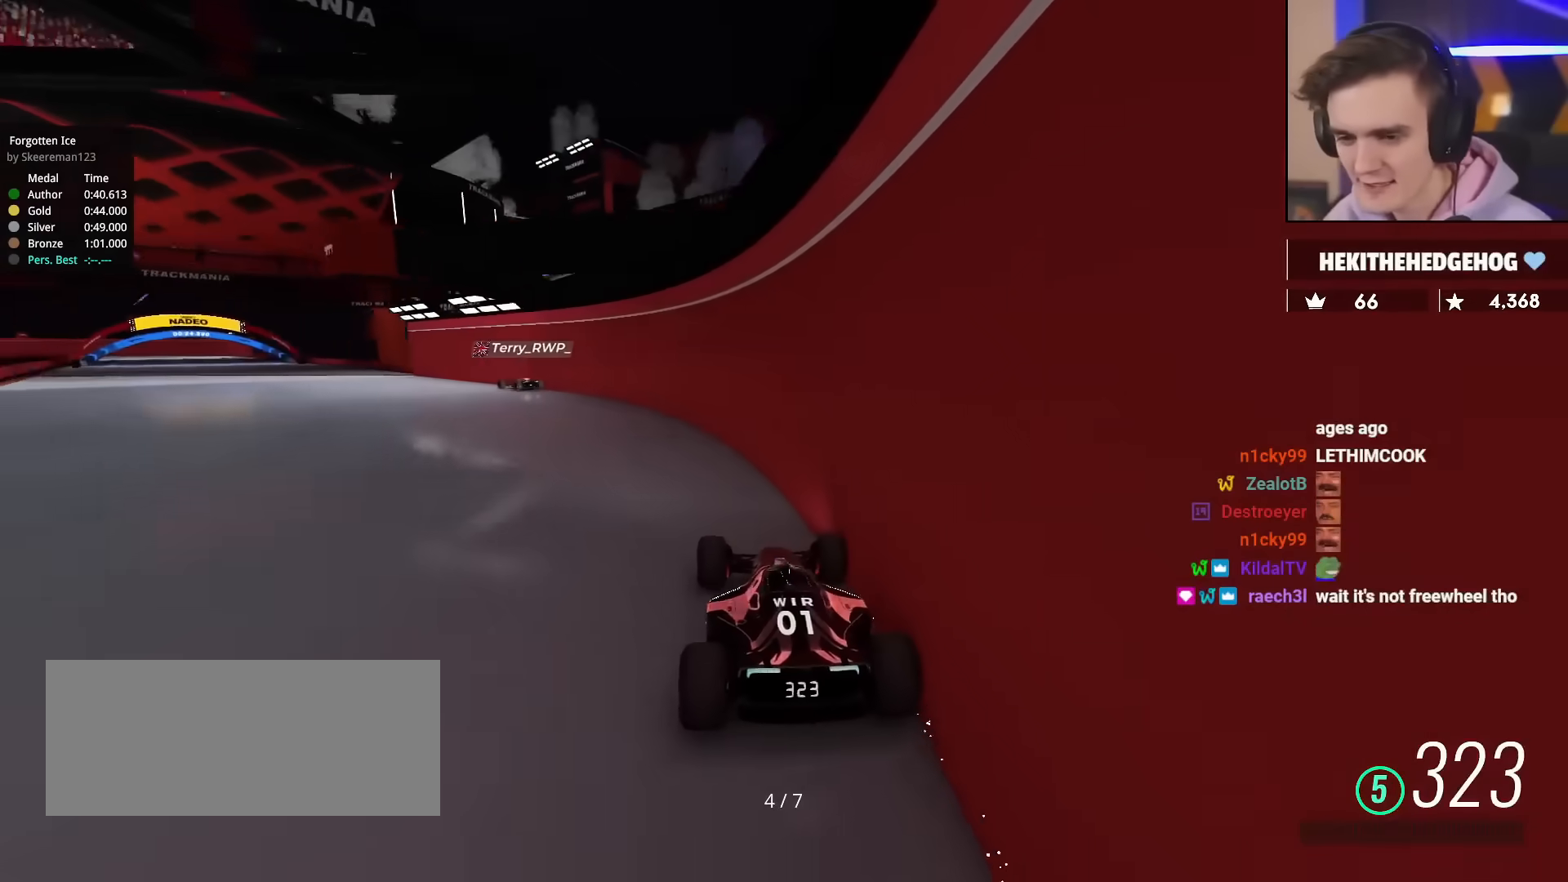
Gameplay with keyboard; each line is a JSON object with the keys held at the frame after it. "events" lists presses ("down") and releases ("up") of "brake", "down", "left", "right" and "up" between this image and that frame as [ms after this image, input, new state], when the widget could be followed in between. No other keys are recorded. Mouse input is not recorded. Key names are as the overlay labels them; some are game actions (e.g. jump) rather than physical keys.
{"keys": ["up"], "events": []}
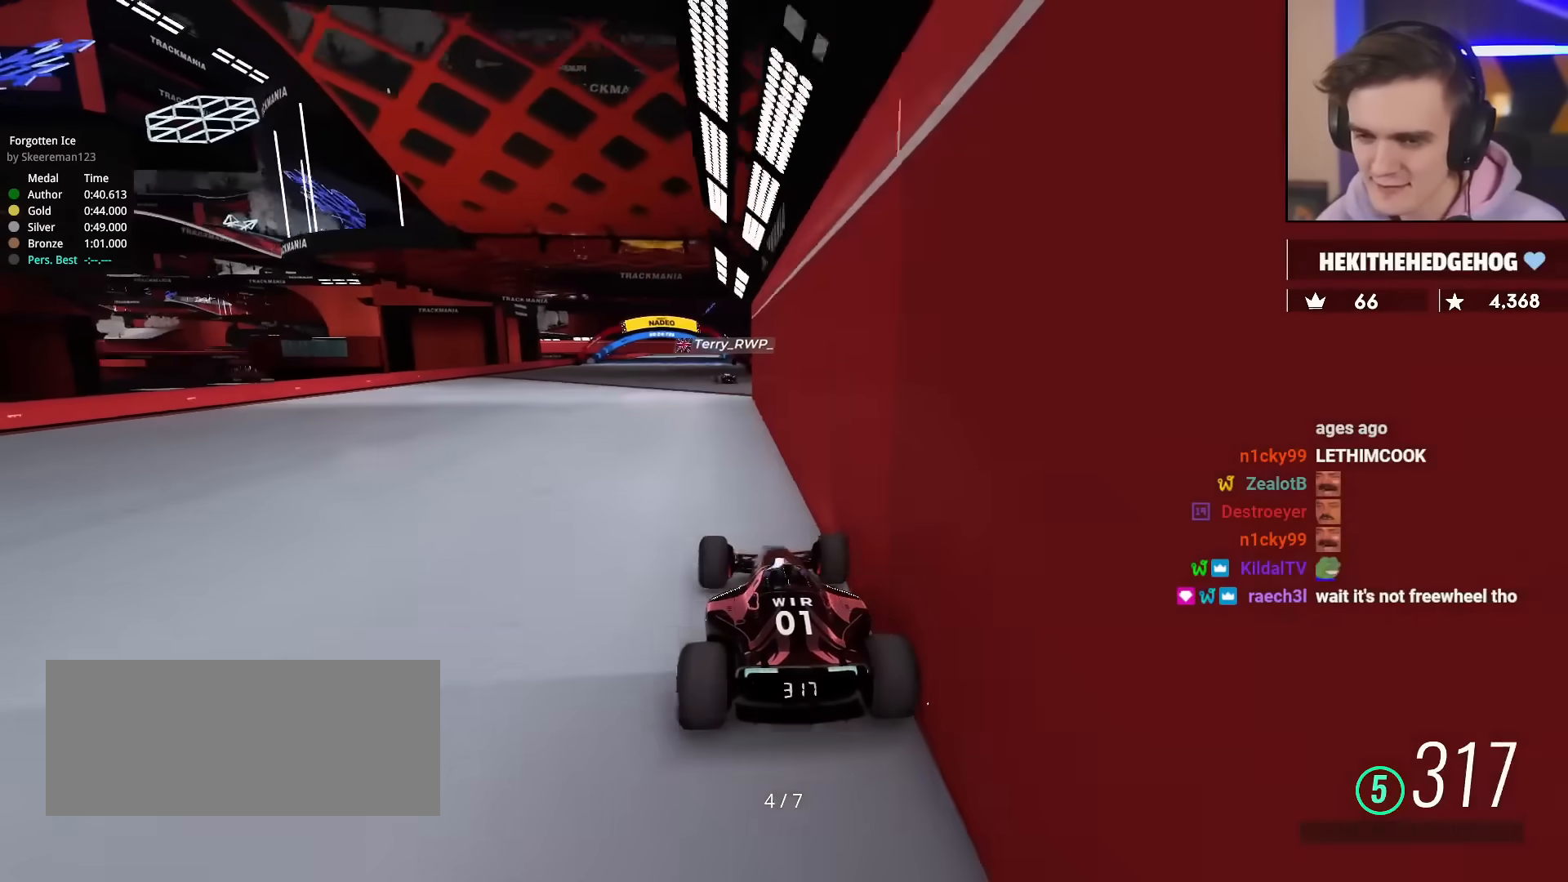
{"keys": ["up"], "events": [[300, "right", "down"], [384, "right", "up"]]}
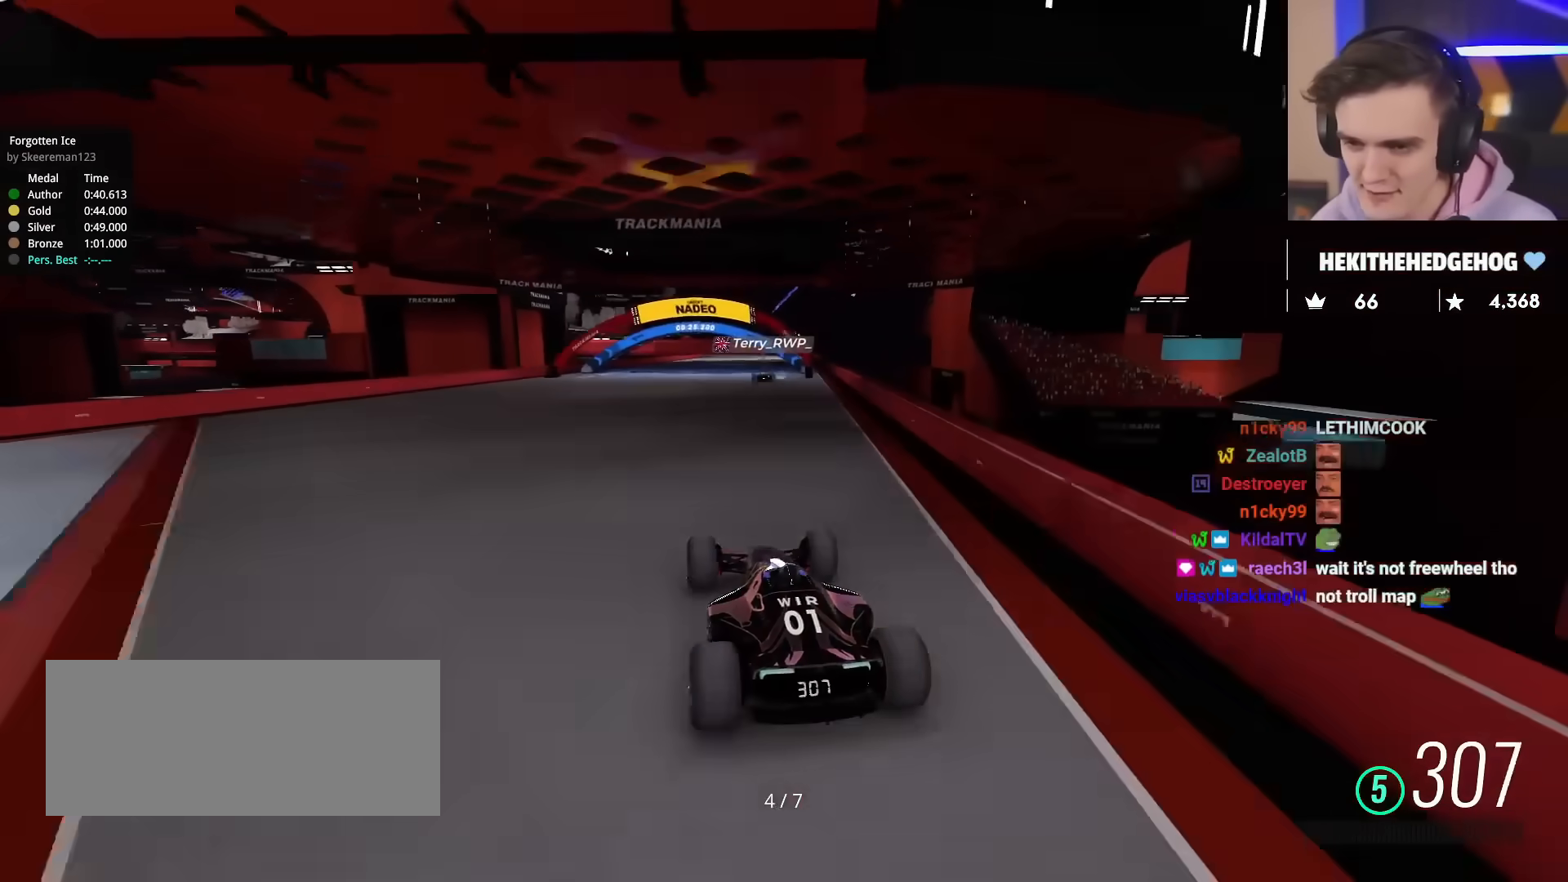
{"keys": ["right", "up"], "events": [[83, "right", "down"], [216, "right", "up"], [500, "right", "down"]]}
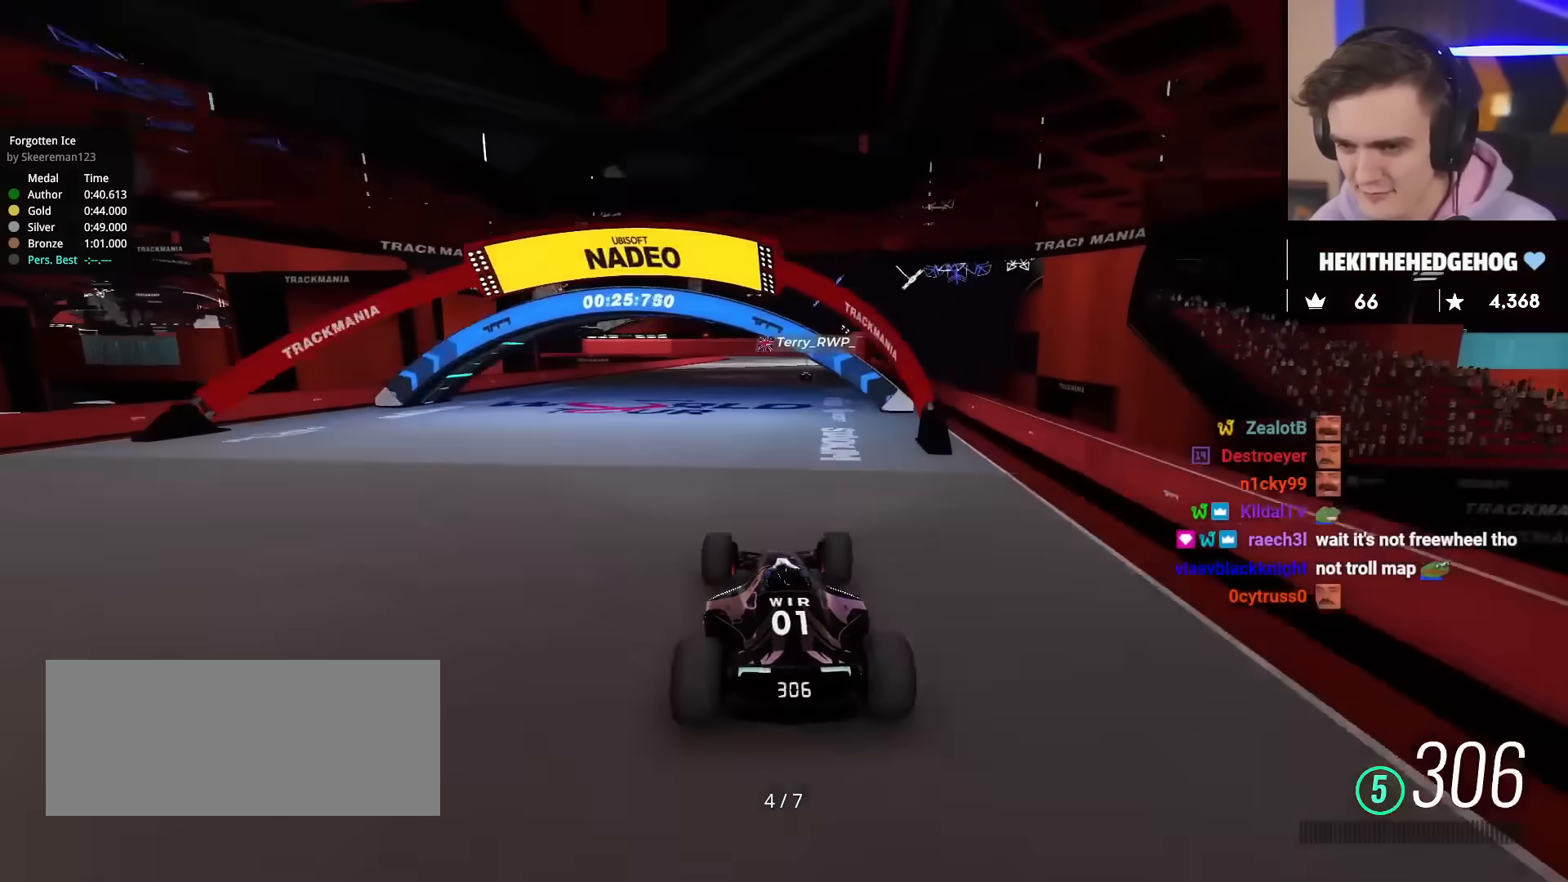
{"keys": ["up"], "events": [[50, "right", "up"]]}
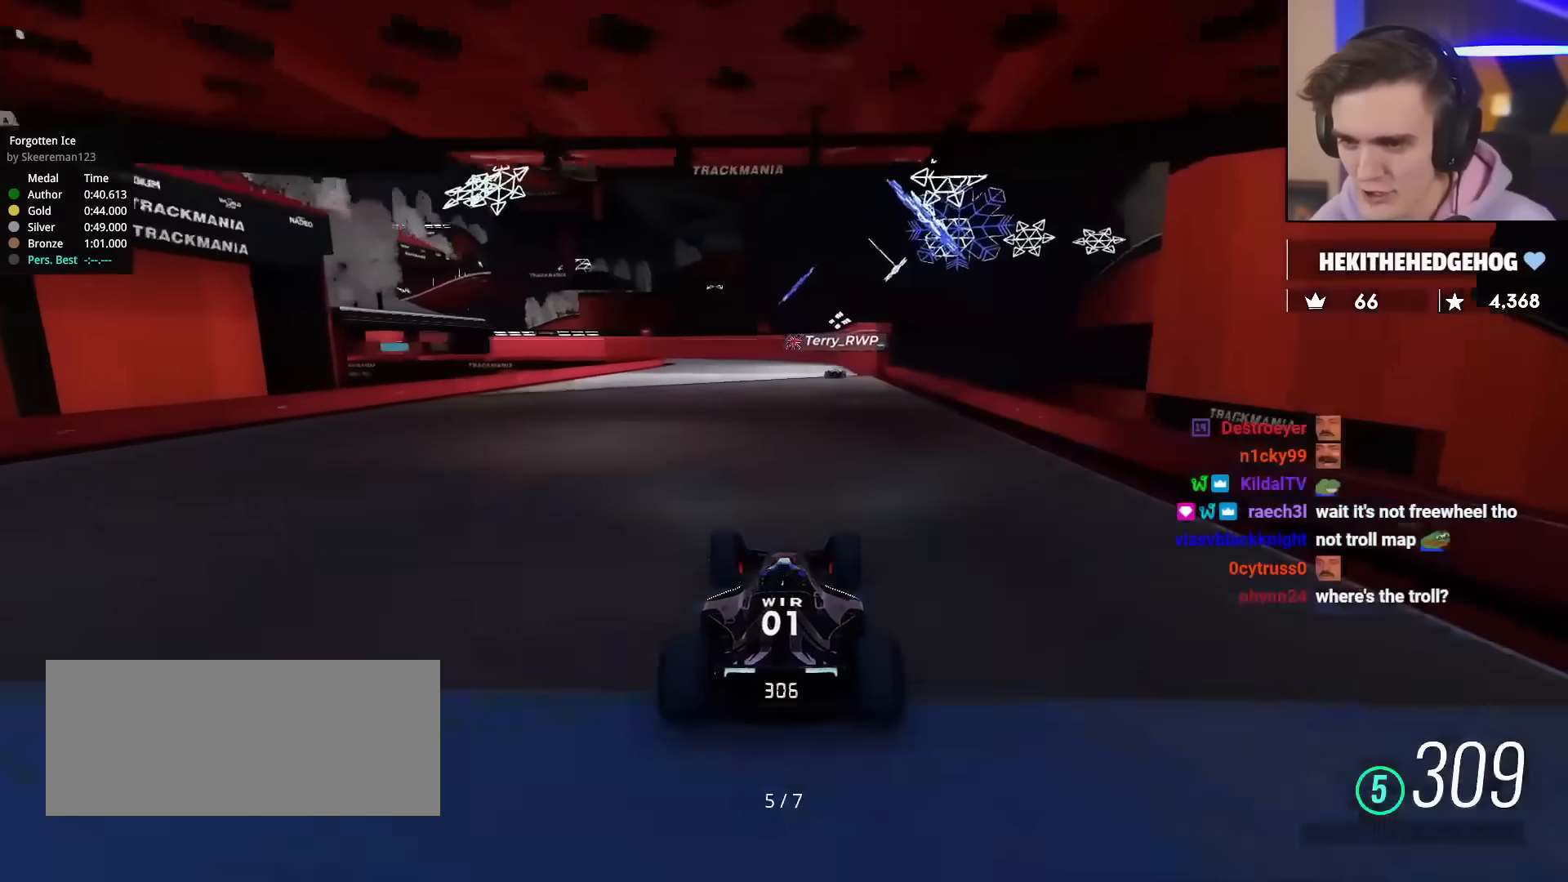
{"keys": ["up"], "events": [[116, "right", "down"], [200, "right", "up"]]}
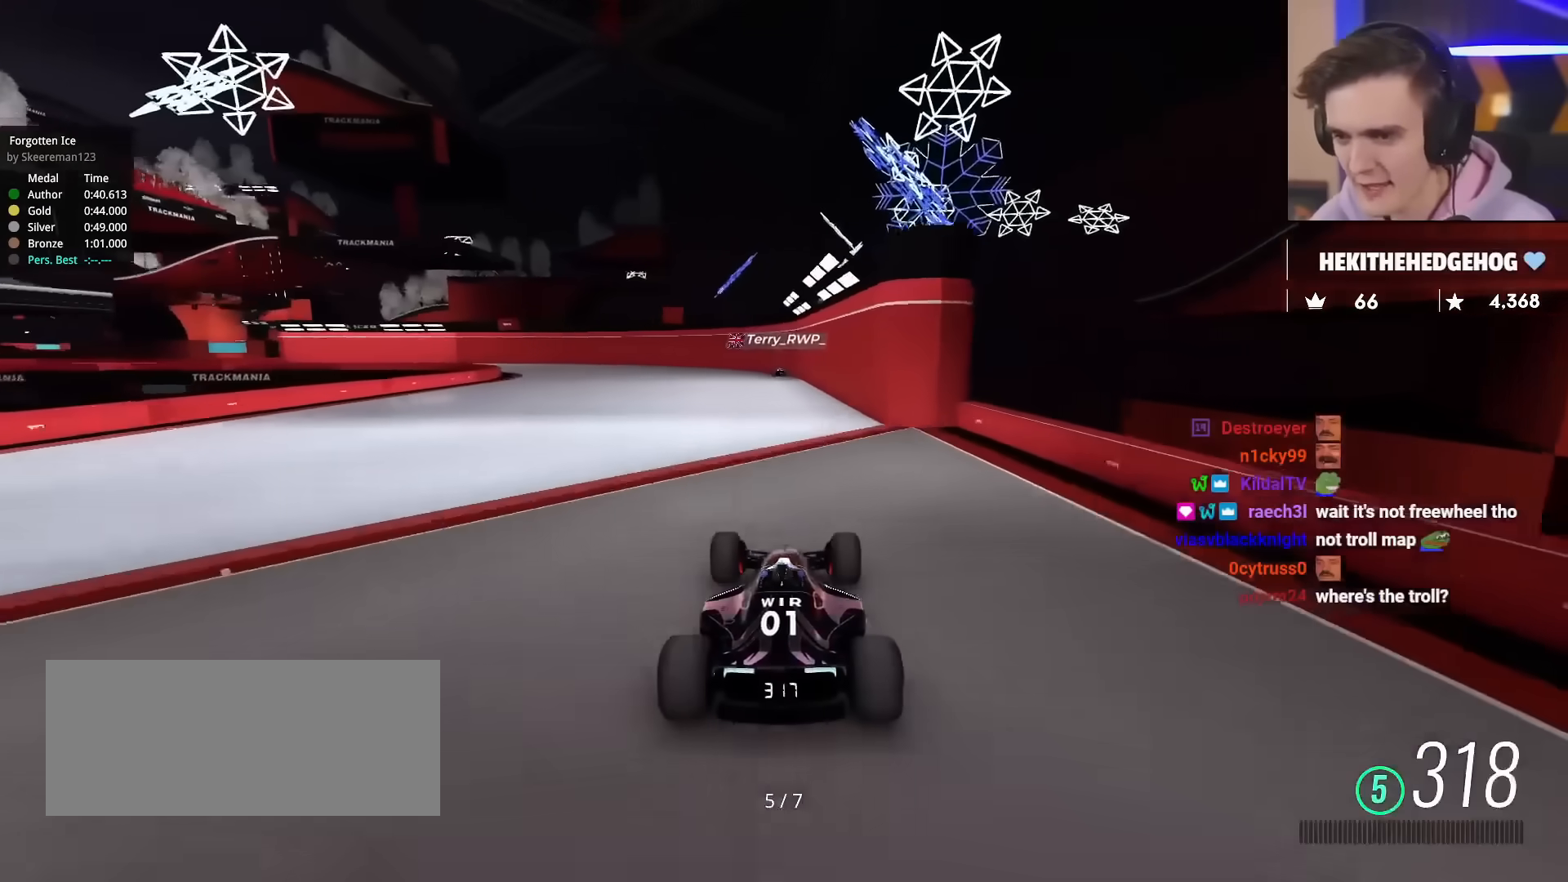
{"keys": ["up"], "events": [[317, "left", "down"], [451, "left", "up"]]}
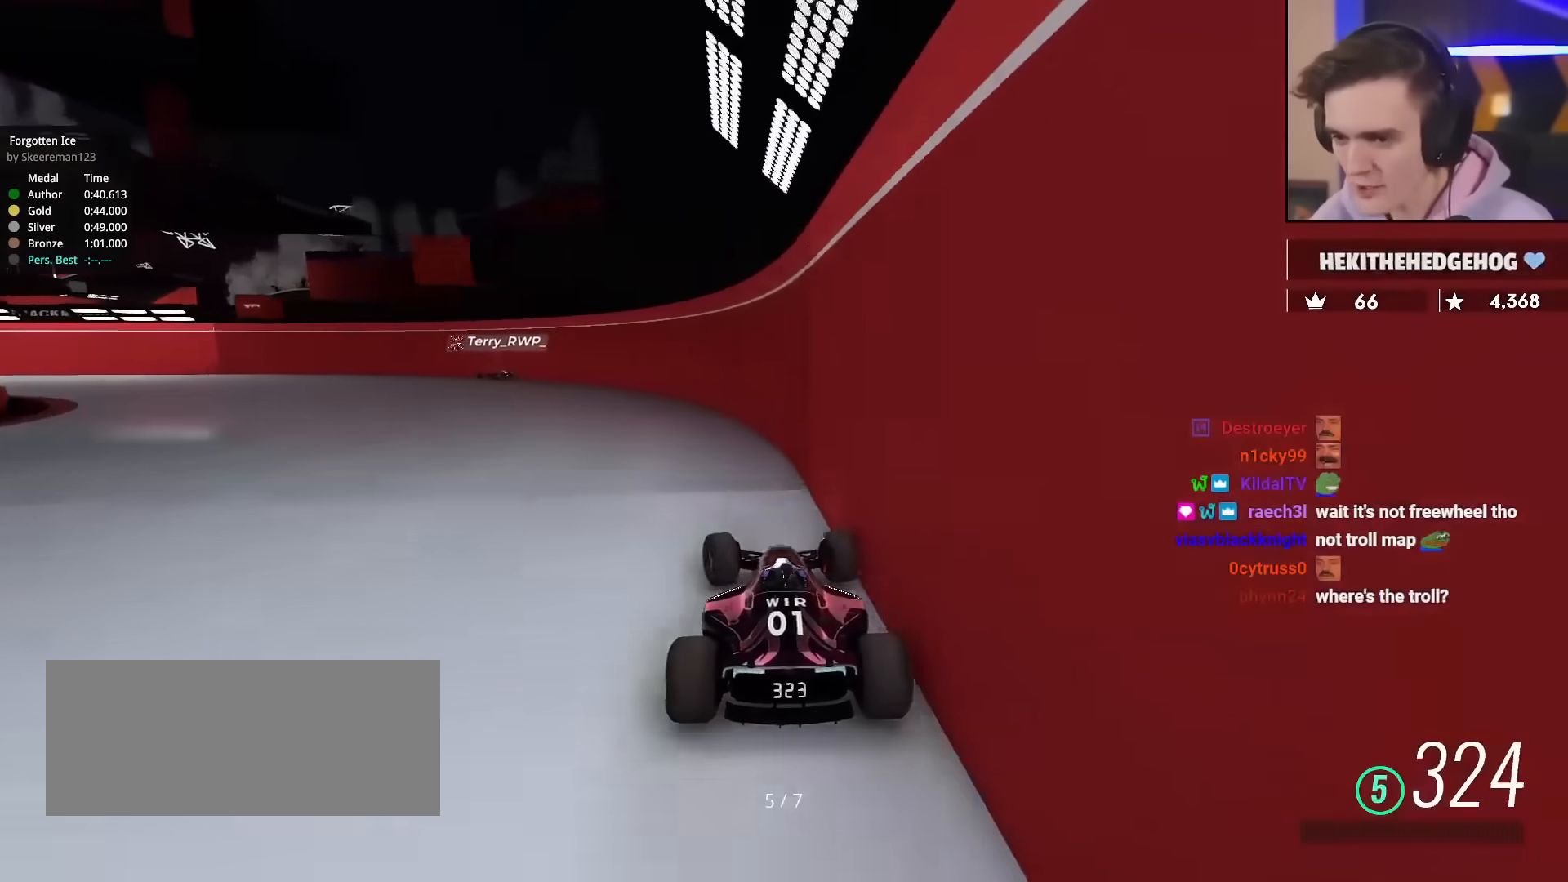
{"keys": ["left", "up"], "events": [[50, "left", "down"]]}
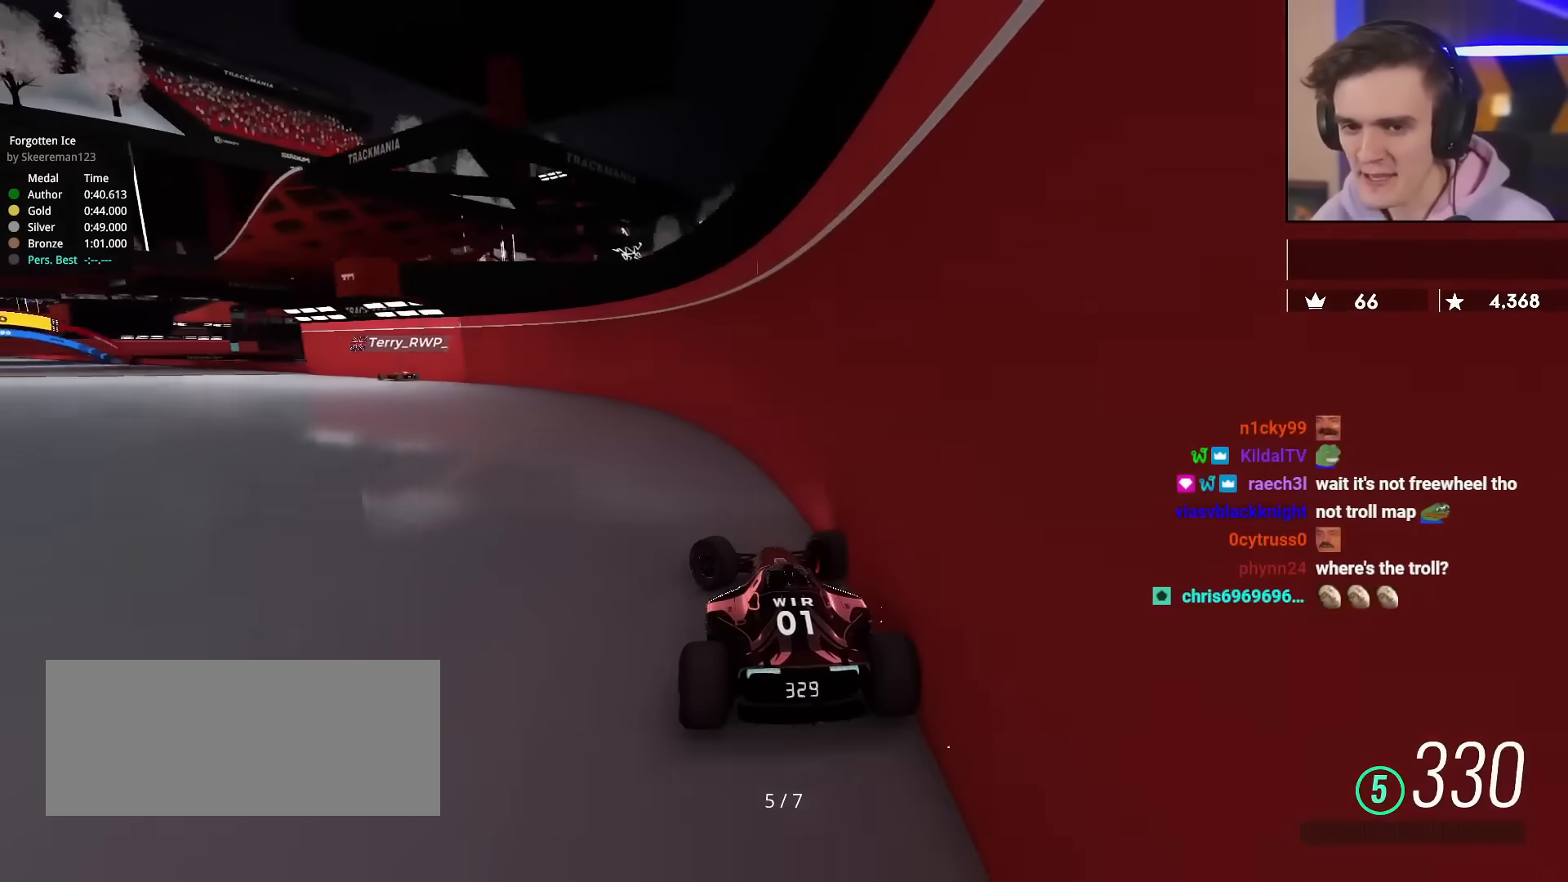
{"keys": ["left", "up"], "events": []}
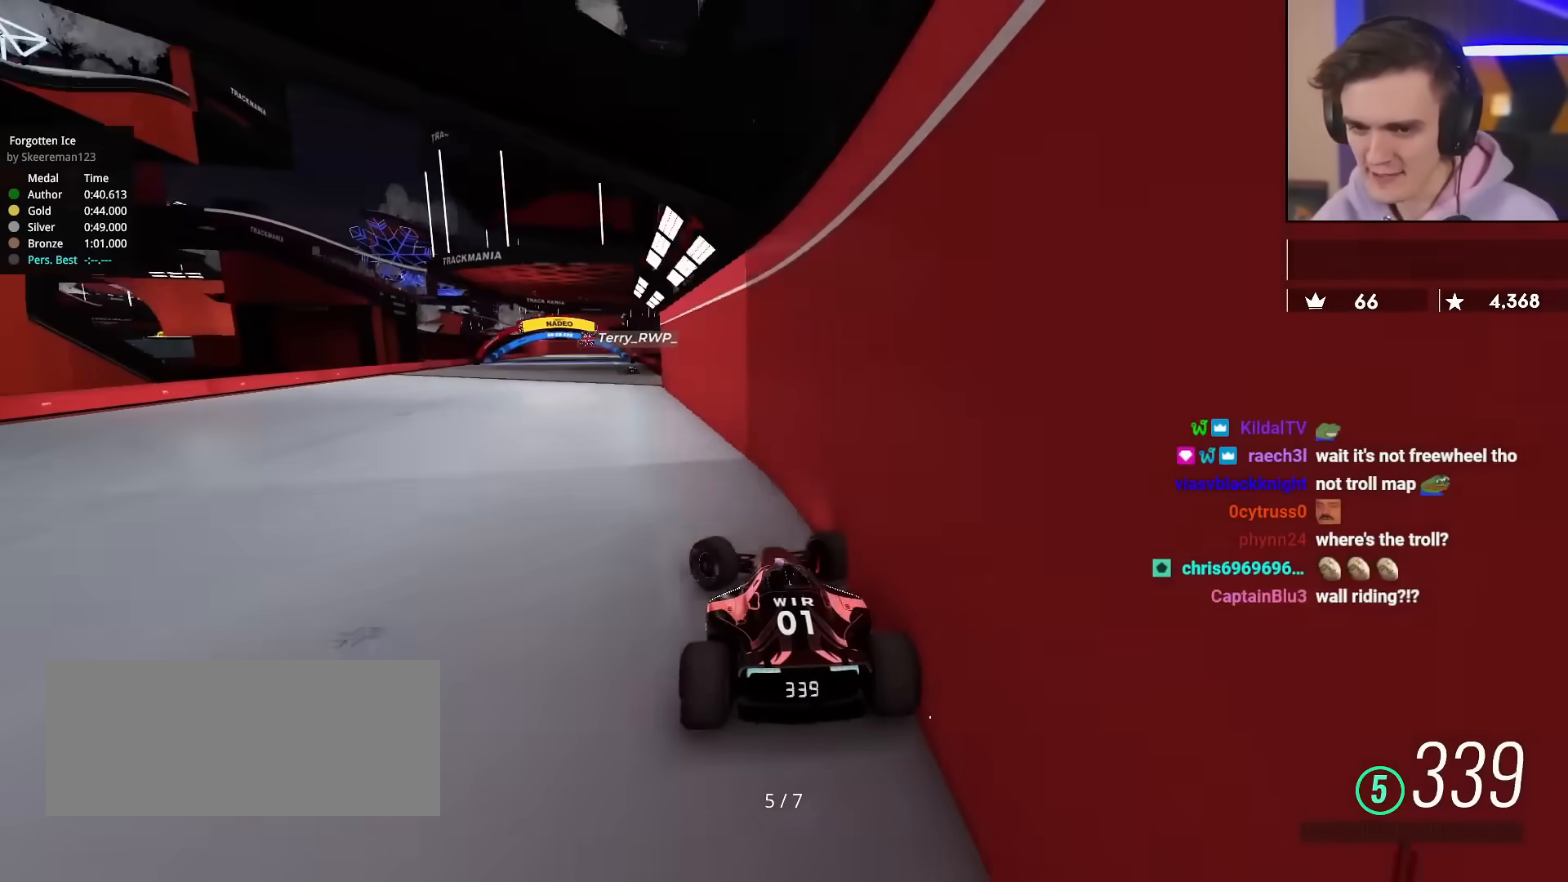
{"keys": ["up"], "events": [[83, "left", "up"], [317, "right", "down"], [400, "right", "up"]]}
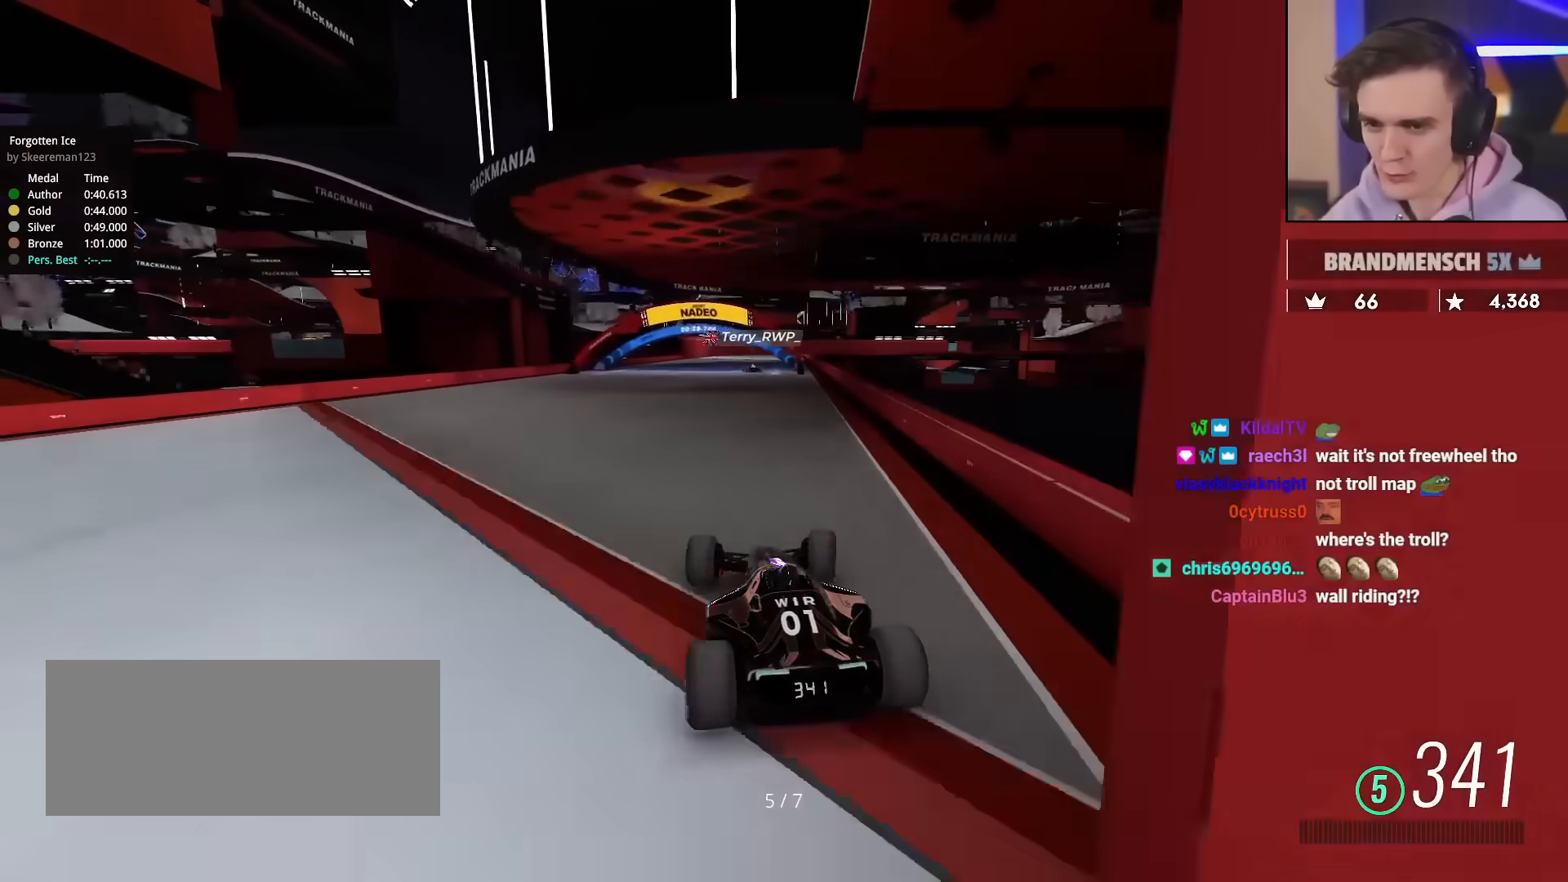
{"keys": ["up"], "events": [[184, "right", "down"], [284, "right", "up"]]}
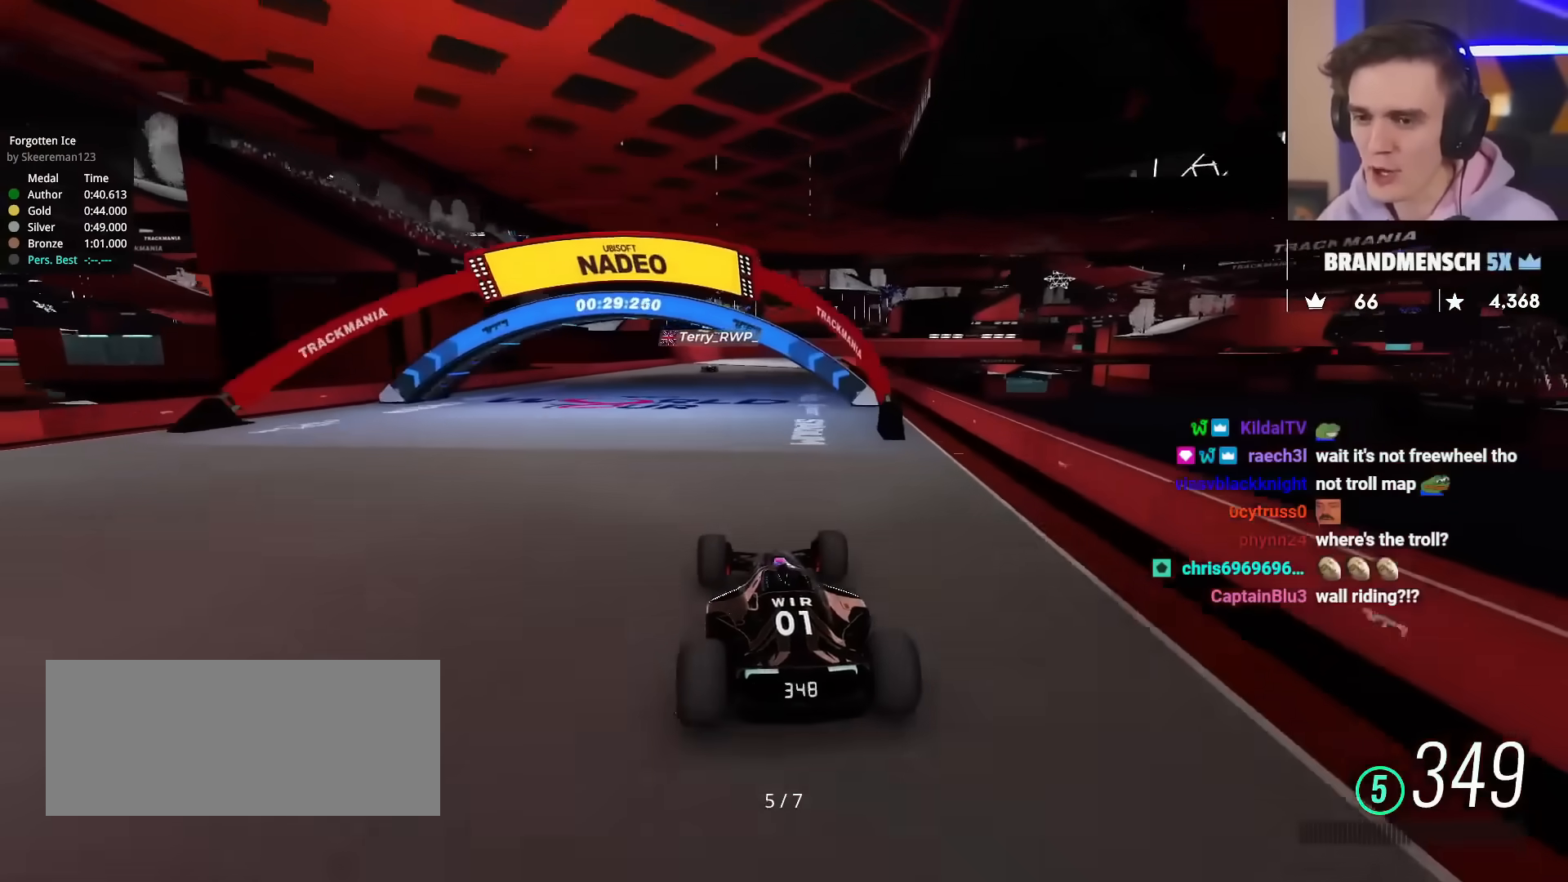
{"keys": ["up"], "events": [[116, "left", "down"], [250, "left", "up"]]}
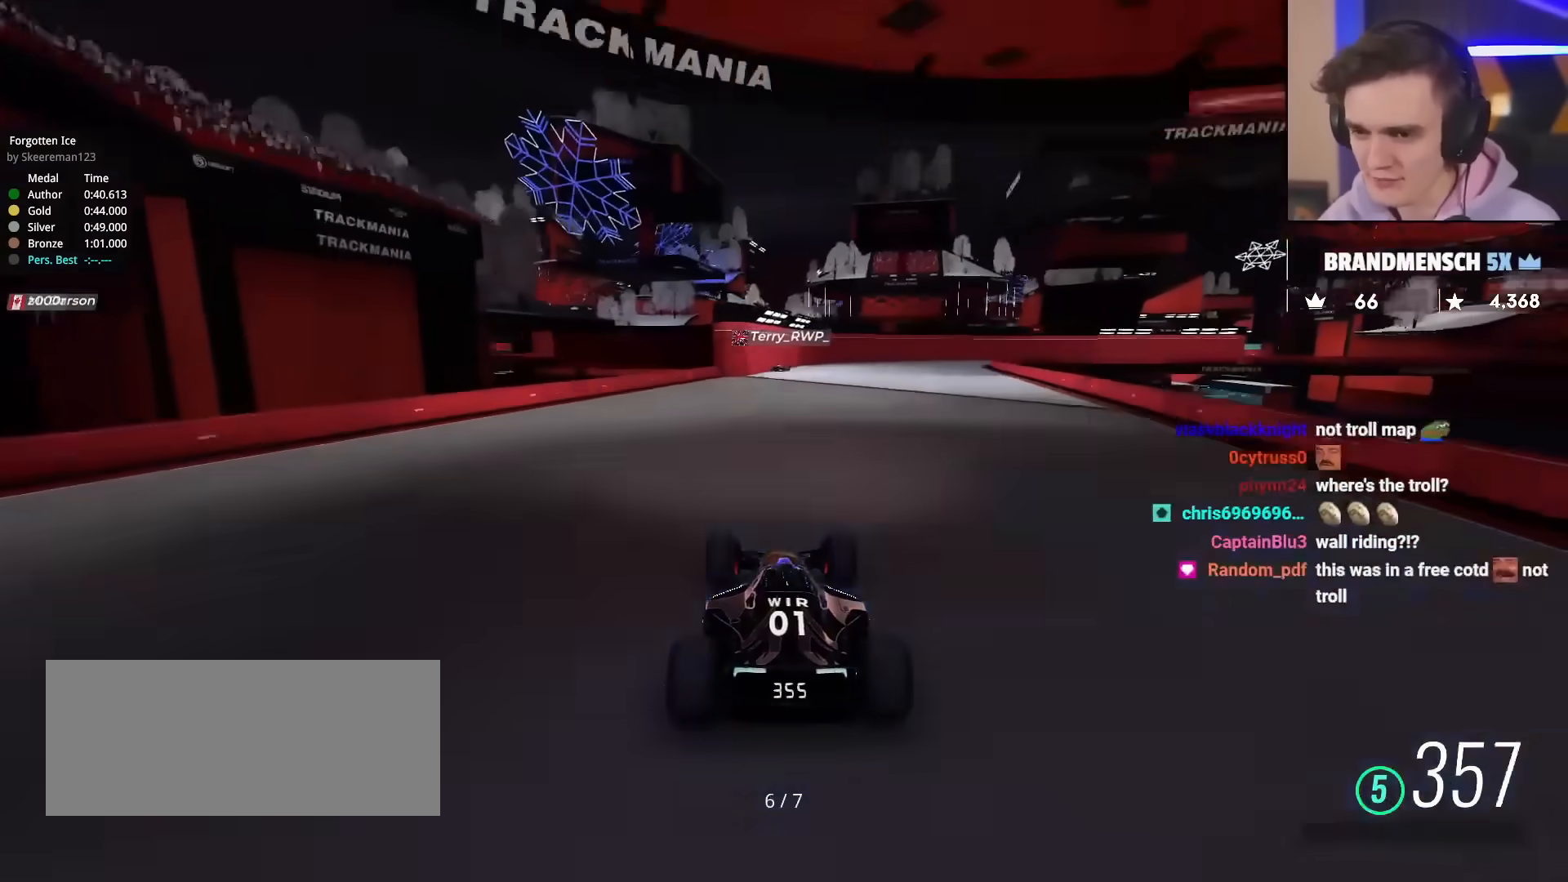
{"keys": ["up"], "events": [[84, "right", "down"], [317, "right", "up"]]}
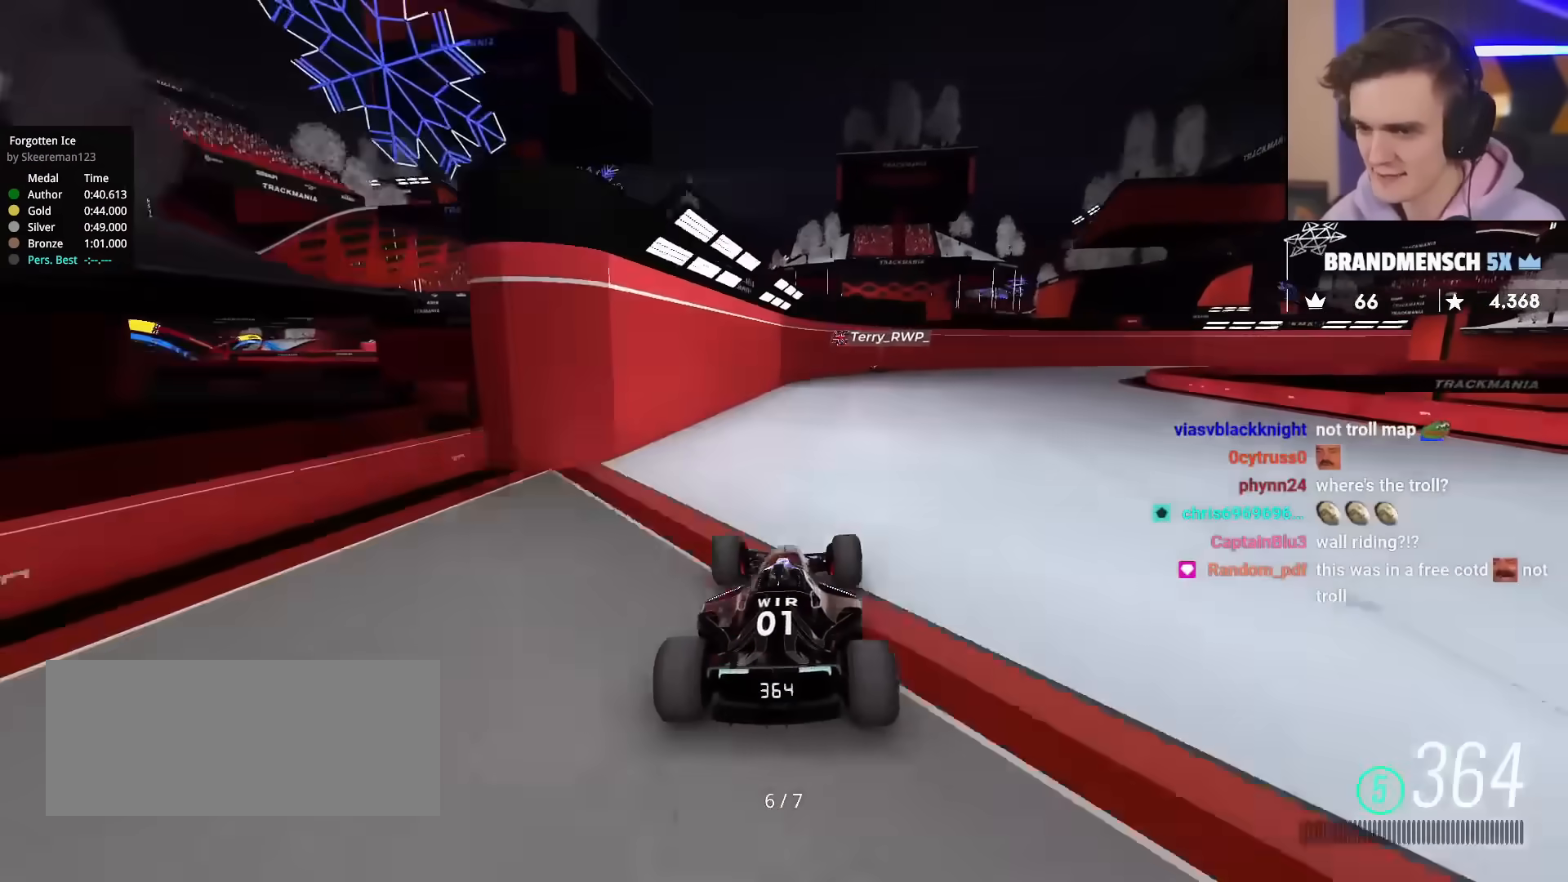
{"keys": ["right", "up"], "events": [[233, "right", "down"]]}
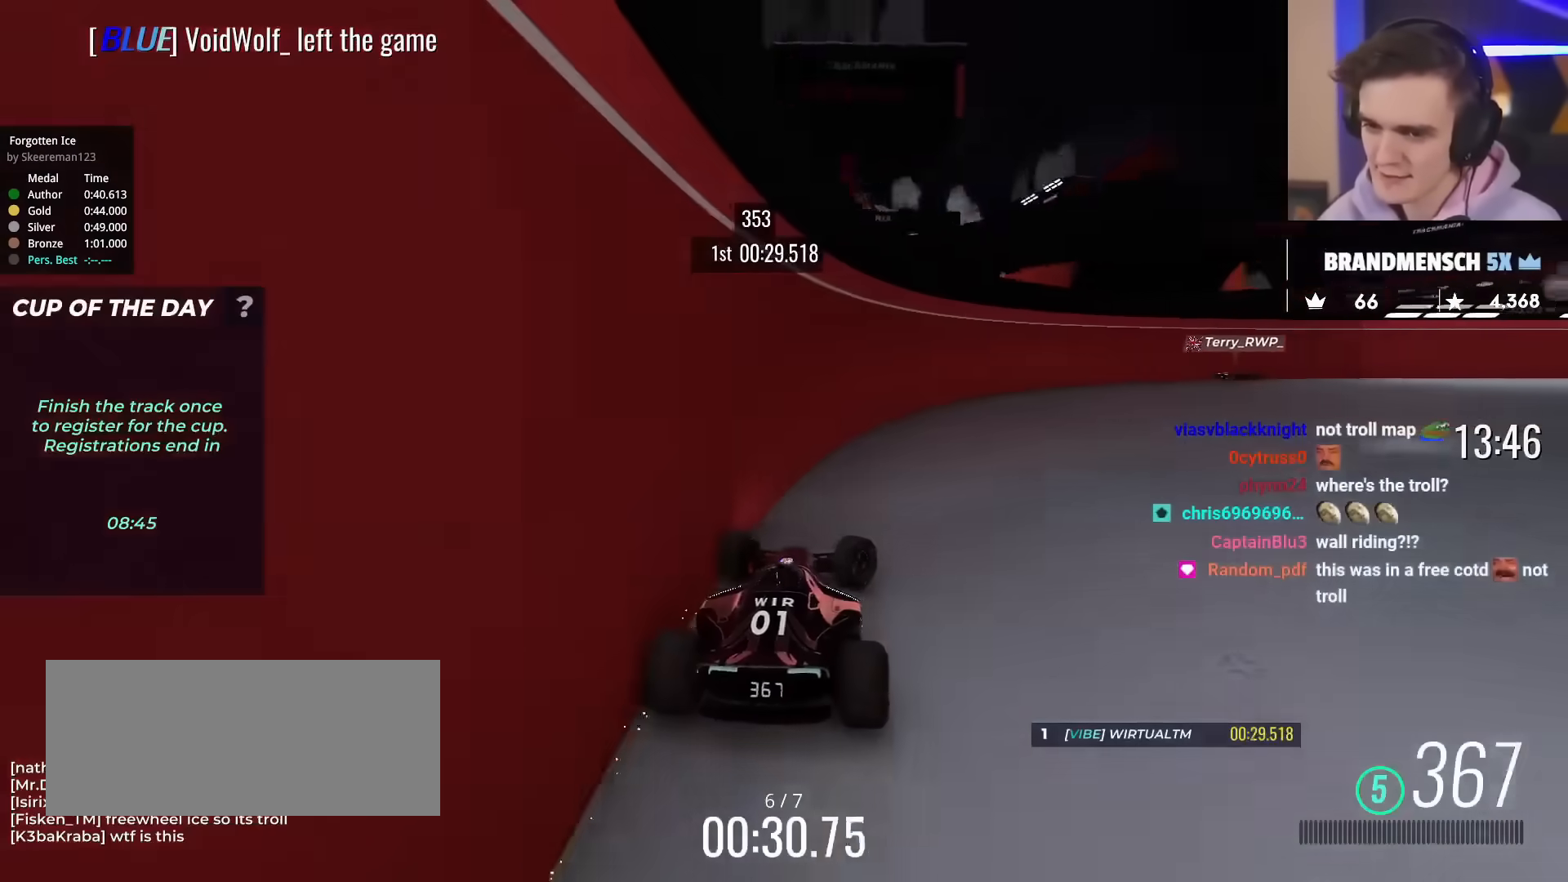
{"keys": ["right", "up"], "events": []}
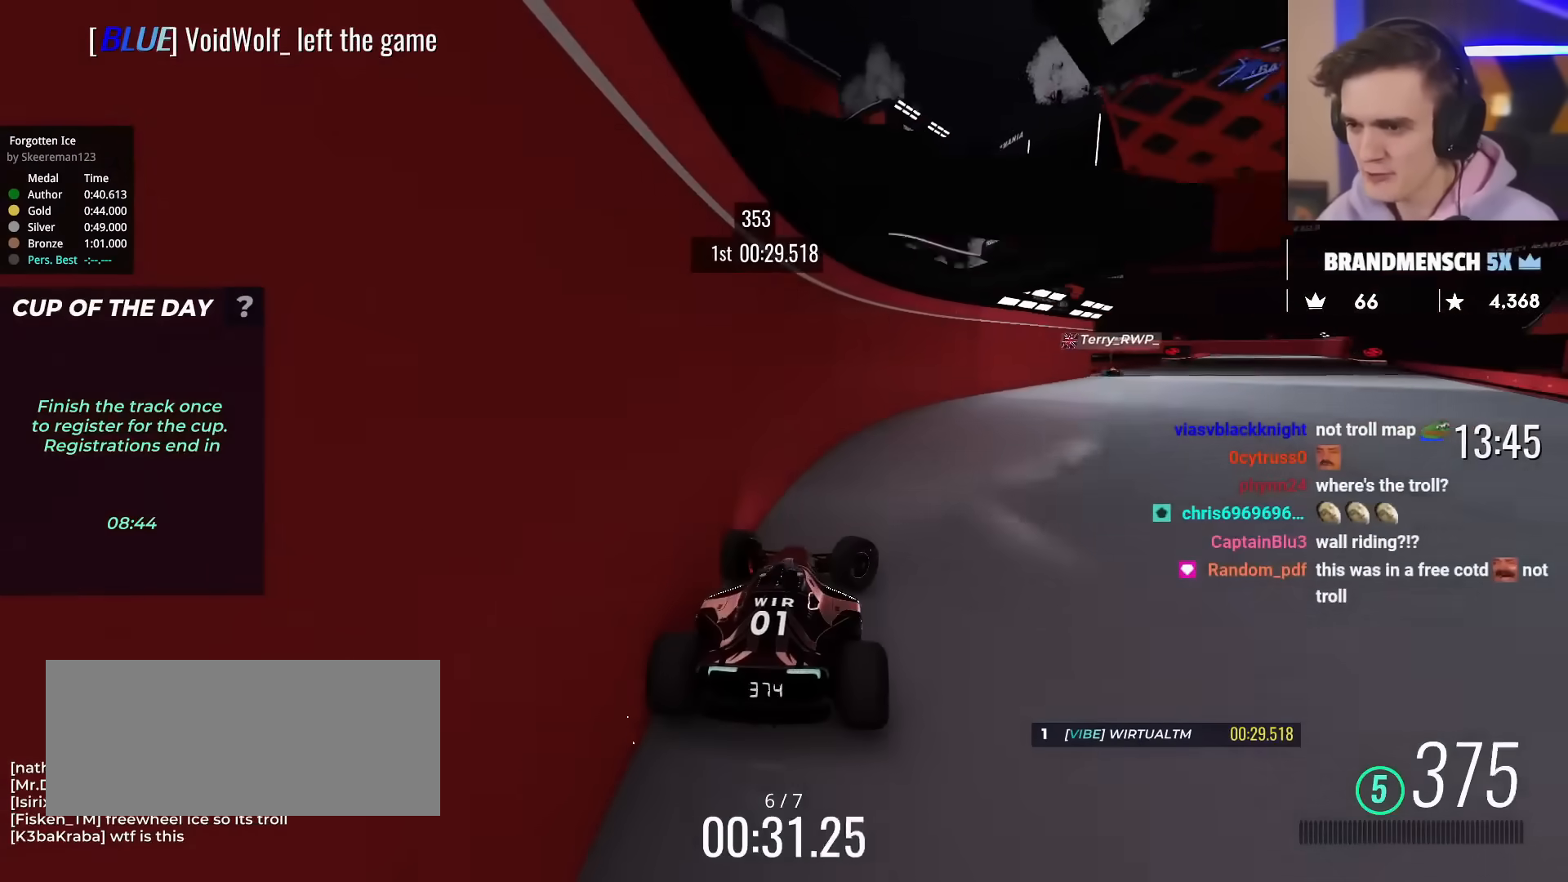
{"keys": ["up"], "events": [[317, "right", "up"]]}
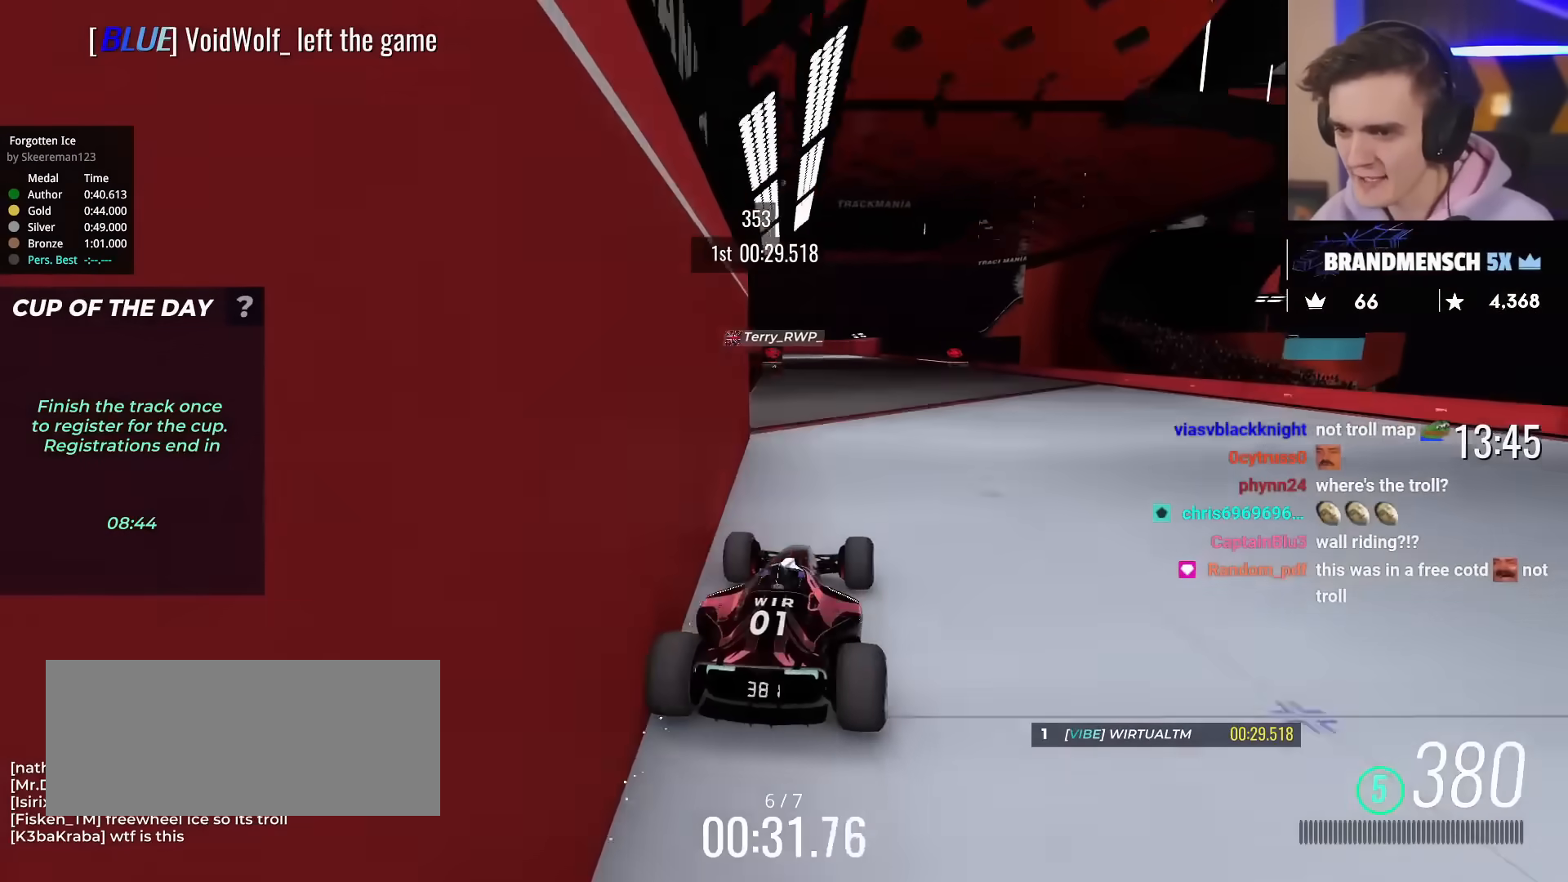
{"keys": ["up"], "events": [[184, "left", "down"], [417, "left", "up"]]}
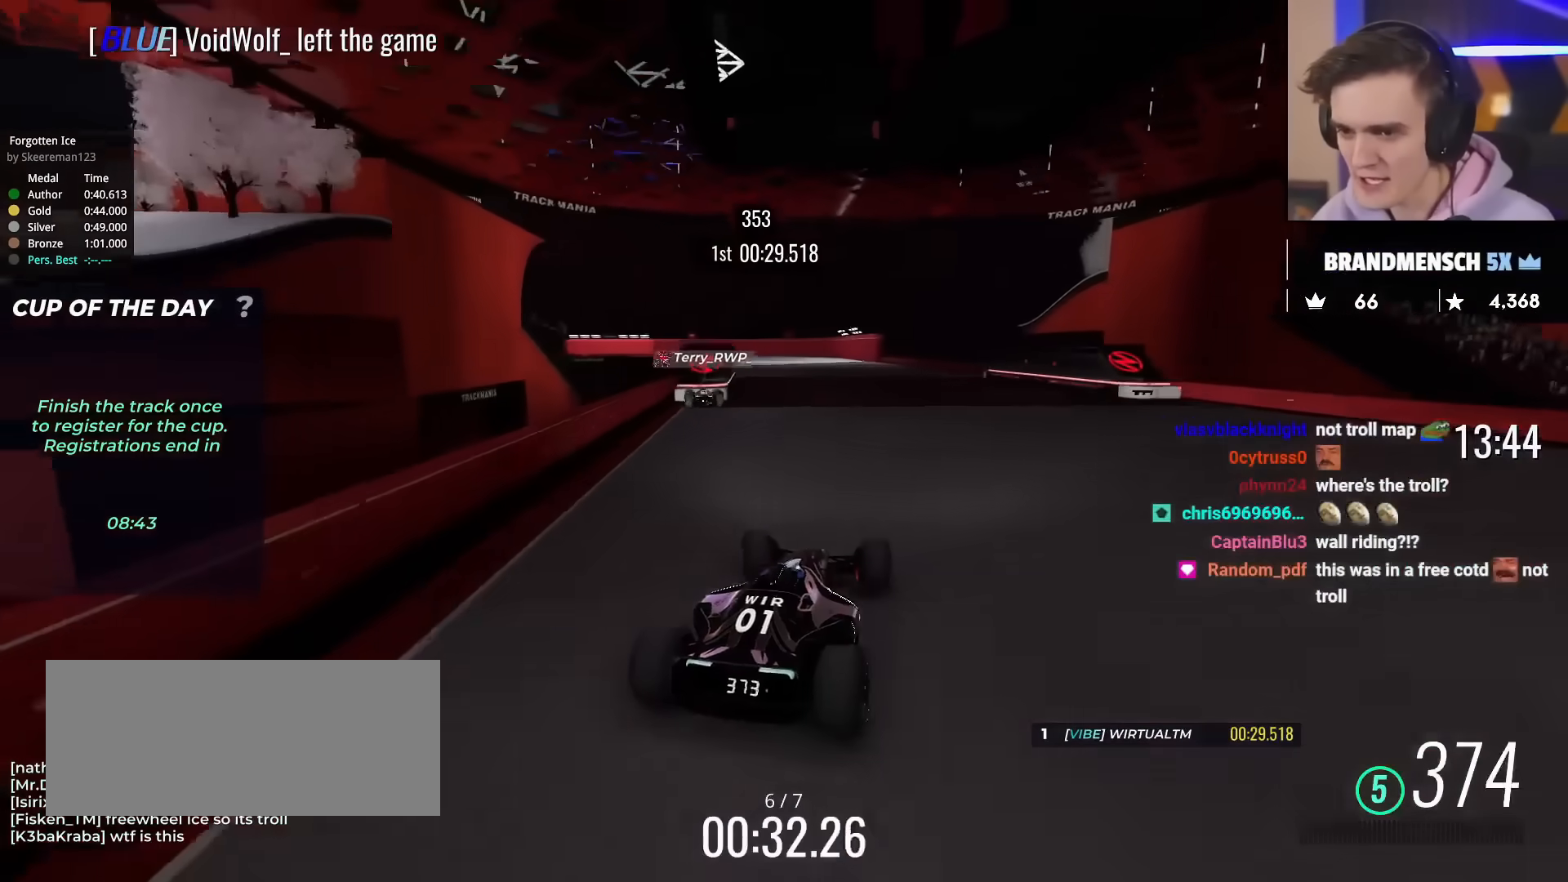
{"keys": ["up"], "events": []}
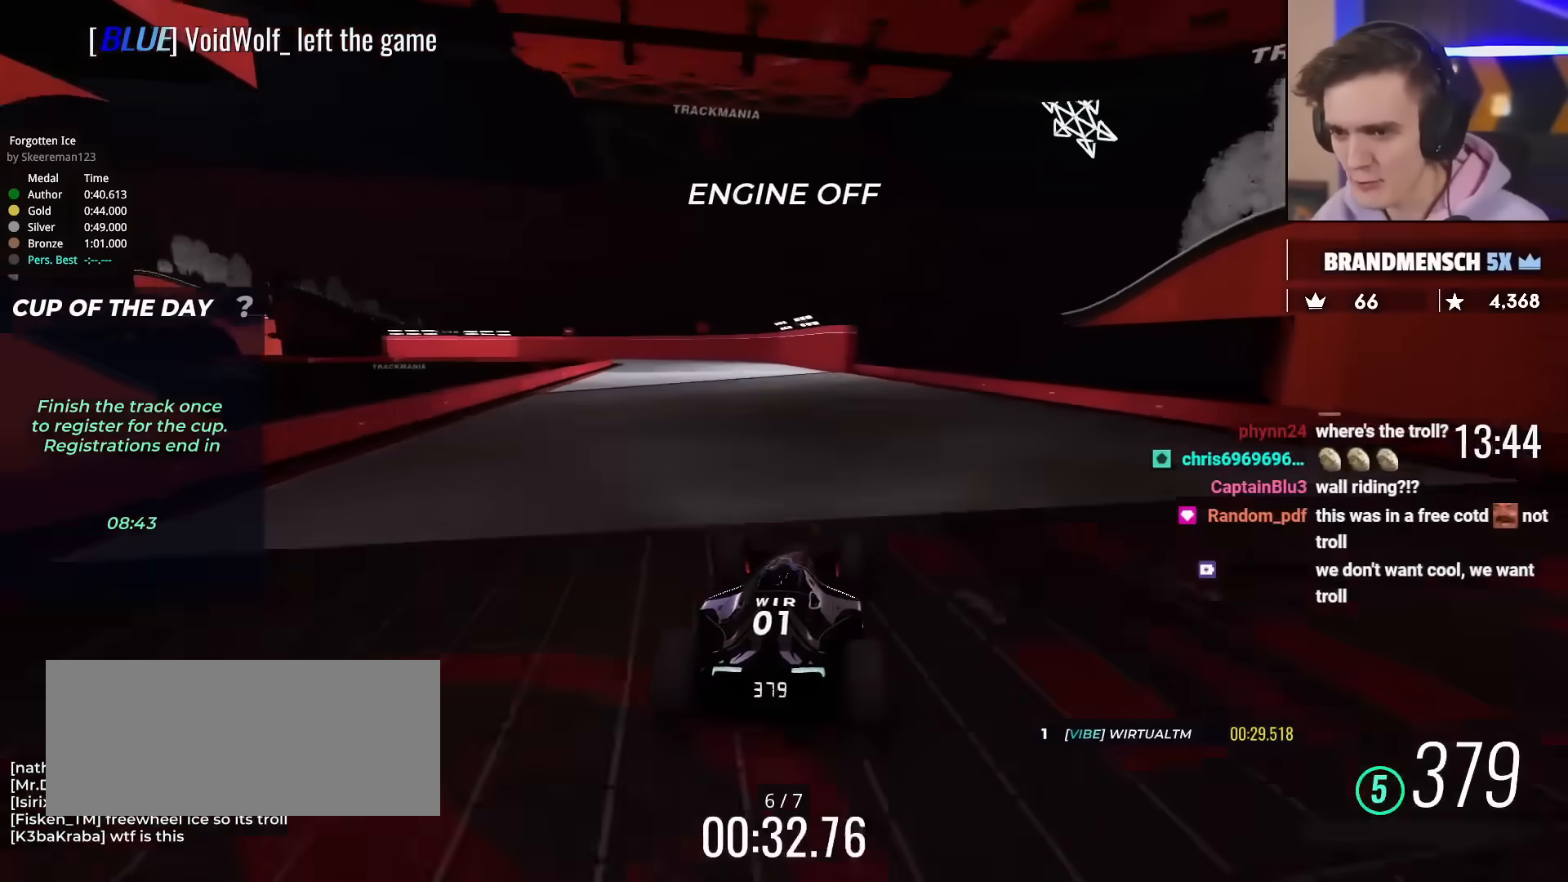
{"keys": ["up"], "events": [[117, "left", "down"], [217, "left", "up"], [367, "left", "down"], [400, "left", "up"]]}
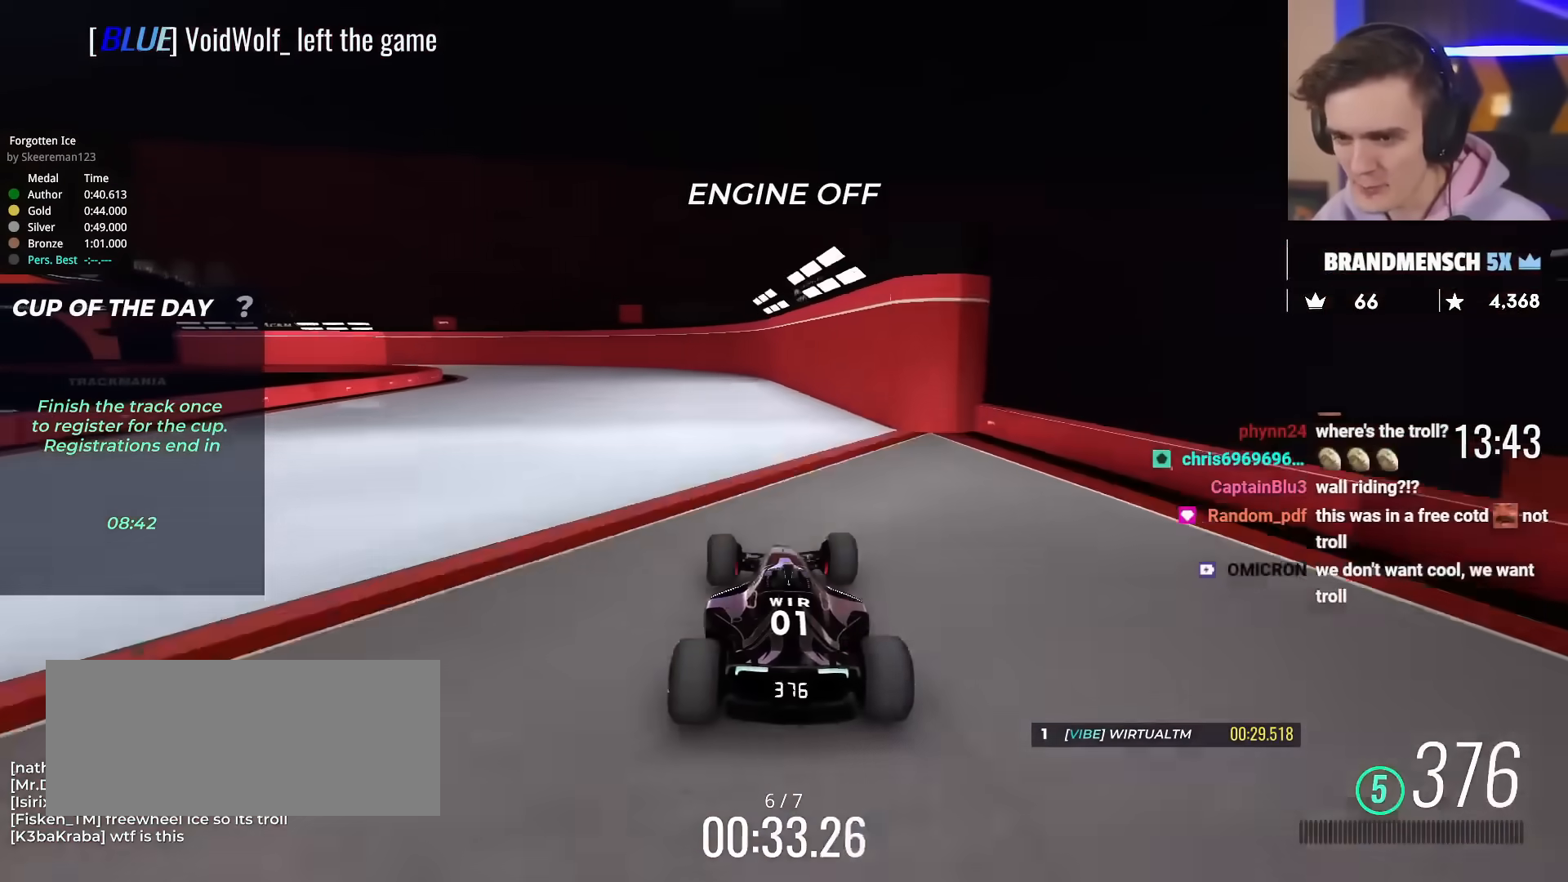
{"keys": ["left", "up"], "events": [[233, "left", "down"]]}
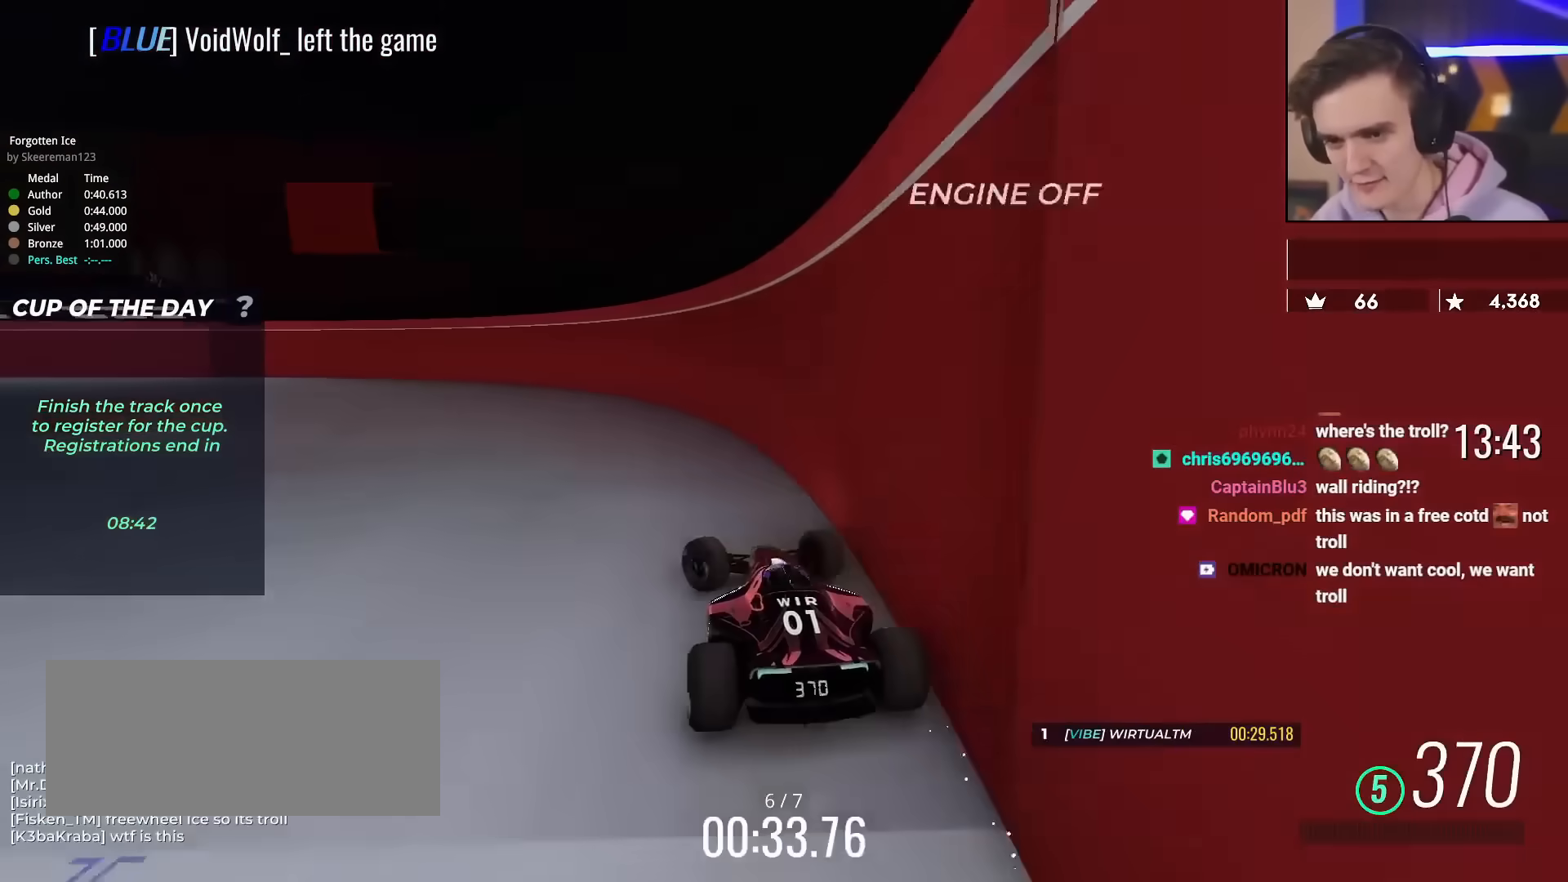
{"keys": ["left", "up"], "events": []}
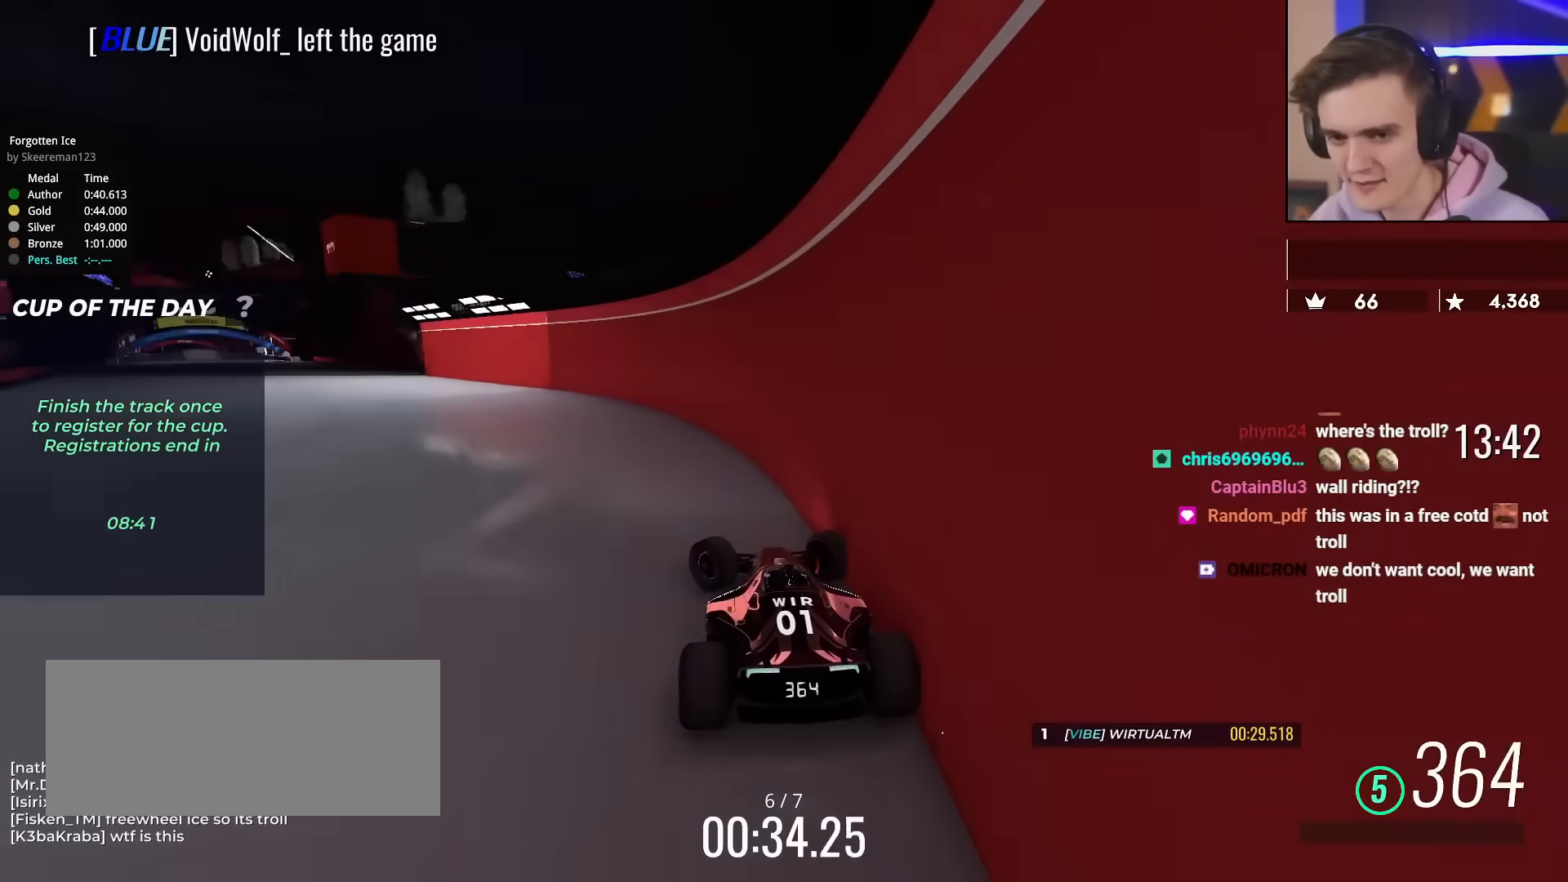
{"keys": ["up"], "events": [[367, "left", "up"]]}
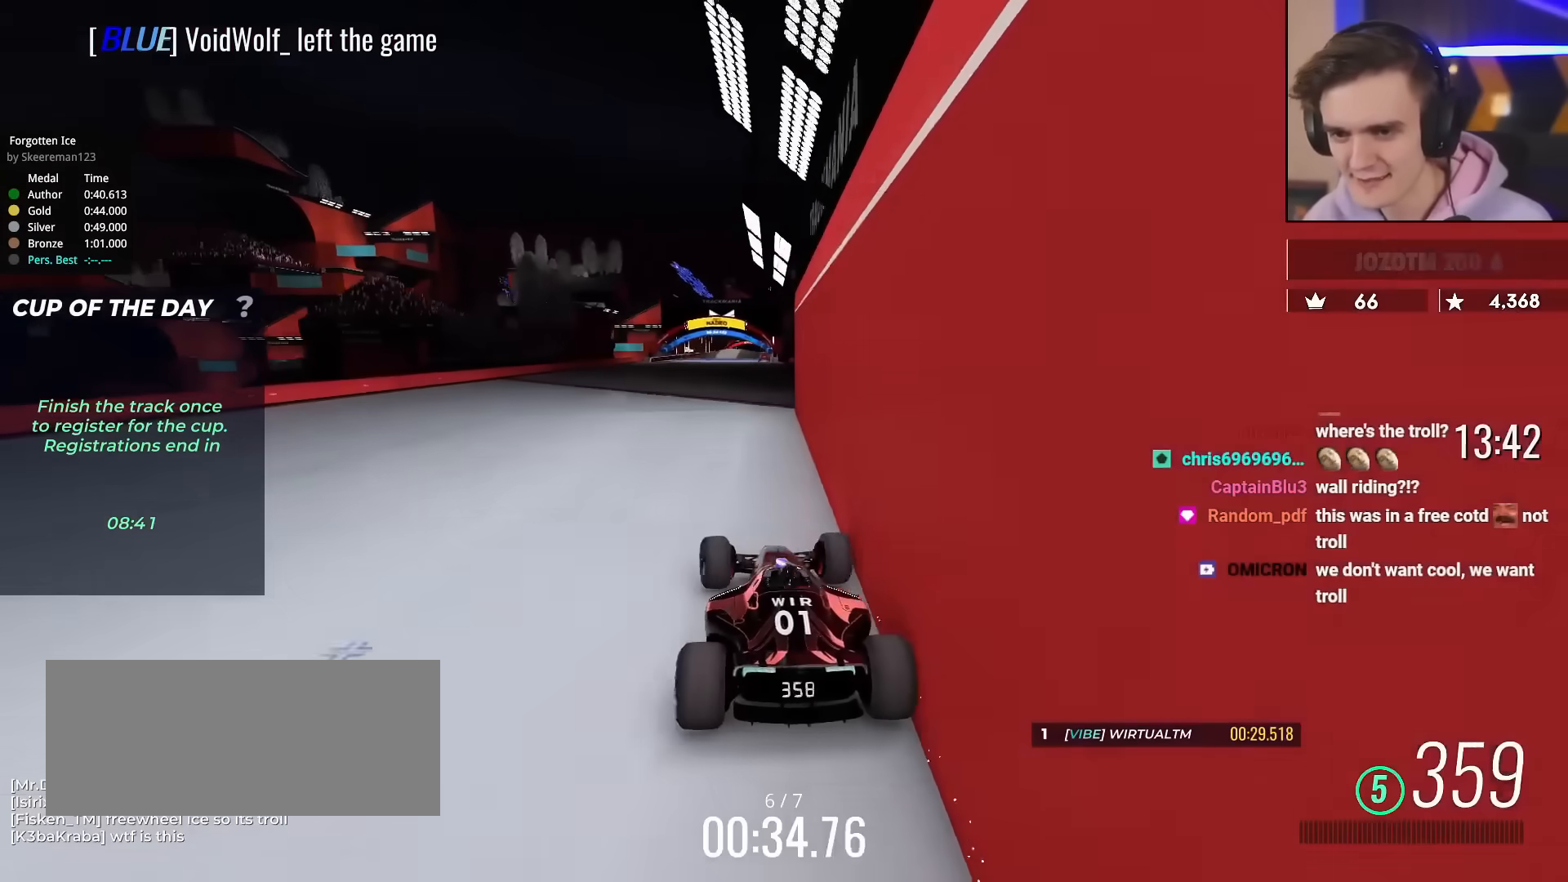
{"keys": ["up"], "events": [[50, "right", "down"], [184, "right", "up"], [367, "right", "down"], [467, "right", "up"]]}
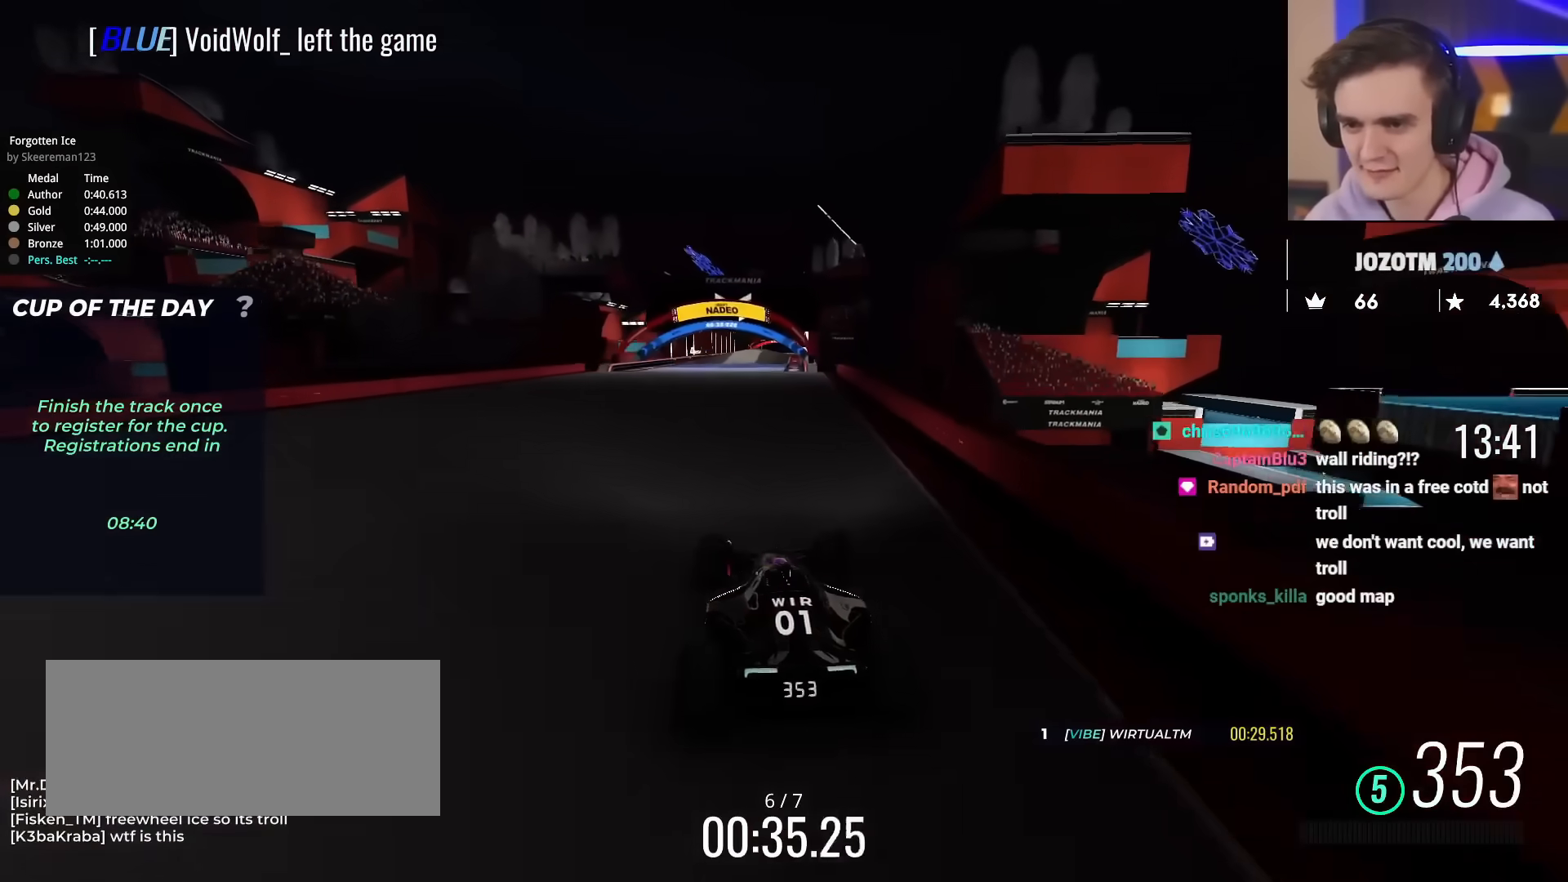
{"keys": ["up"], "events": []}
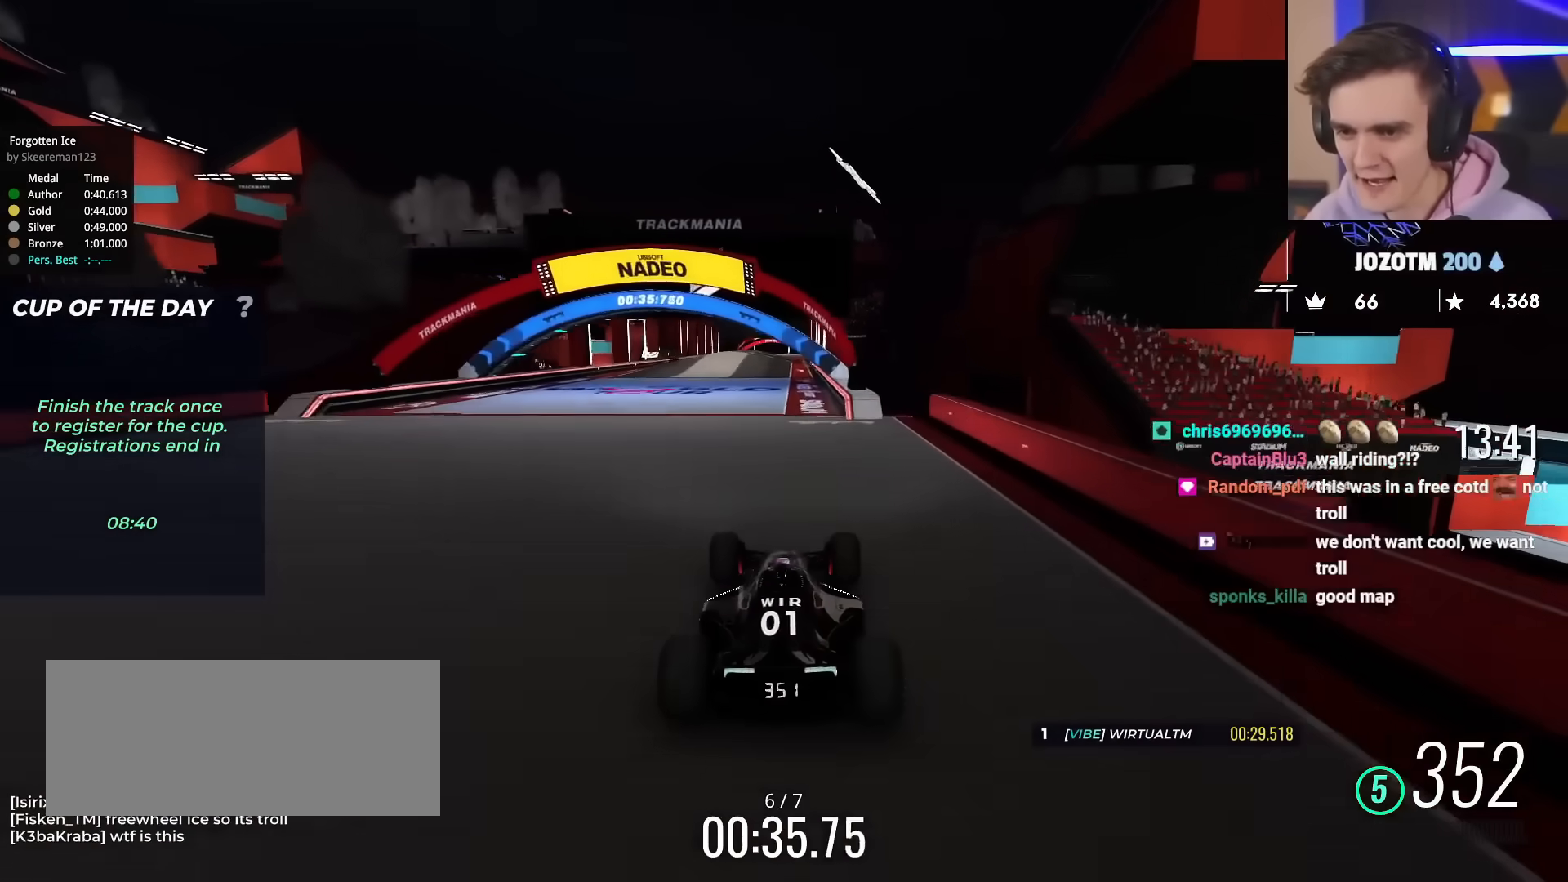
{"keys": ["left", "up"], "events": [[134, "left", "down"], [217, "left", "up"], [267, "right", "down"], [367, "right", "up"], [451, "left", "down"]]}
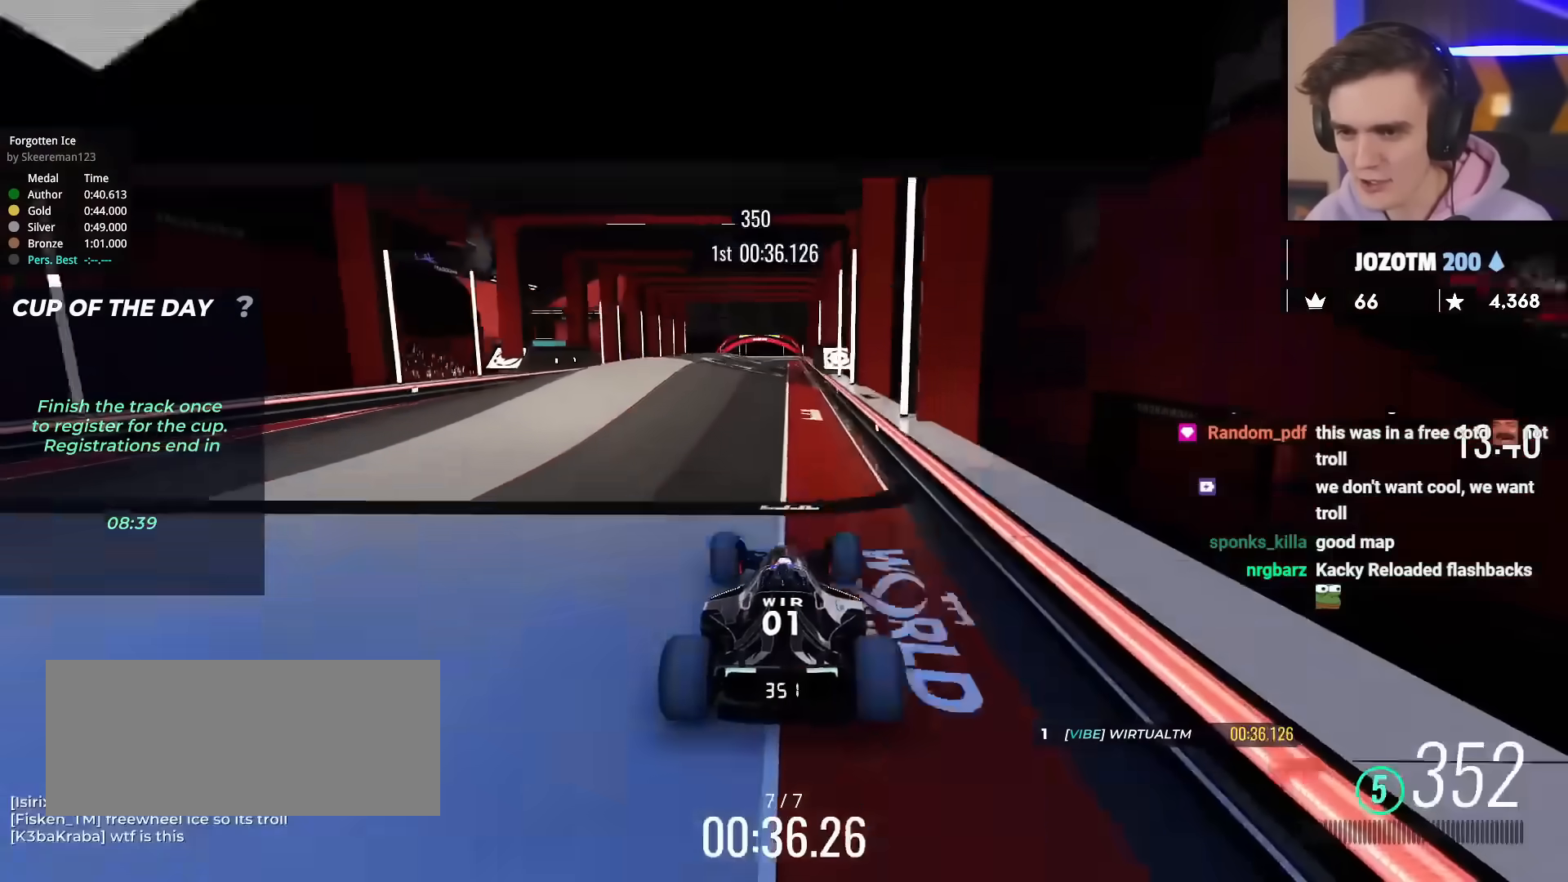
{"keys": ["up"], "events": [[50, "left", "up"]]}
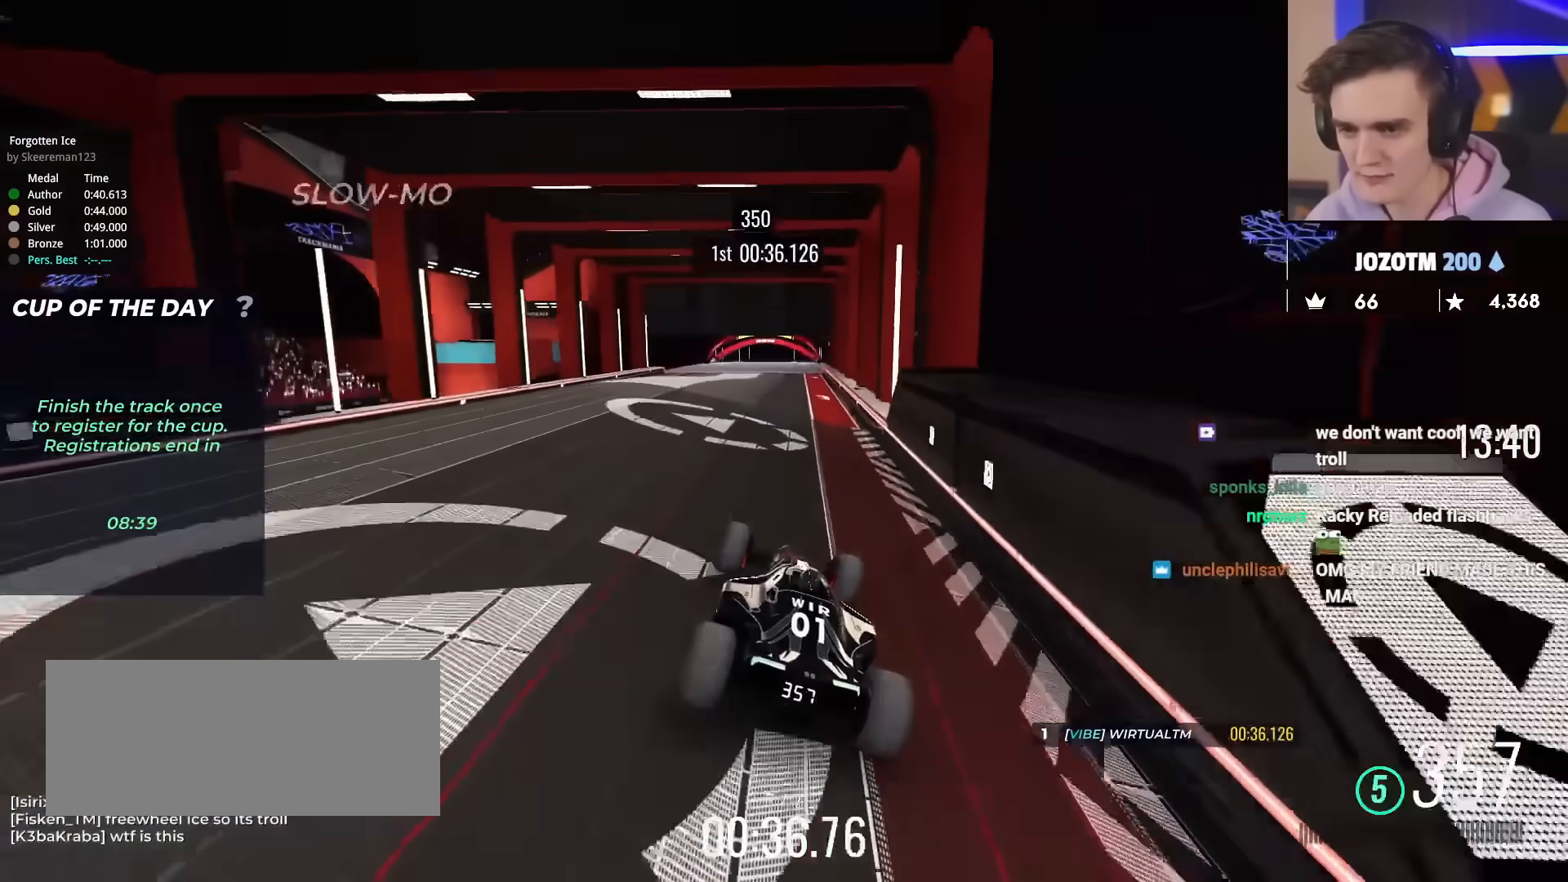
{"keys": ["up"], "events": [[251, "right", "down"], [301, "right", "up"]]}
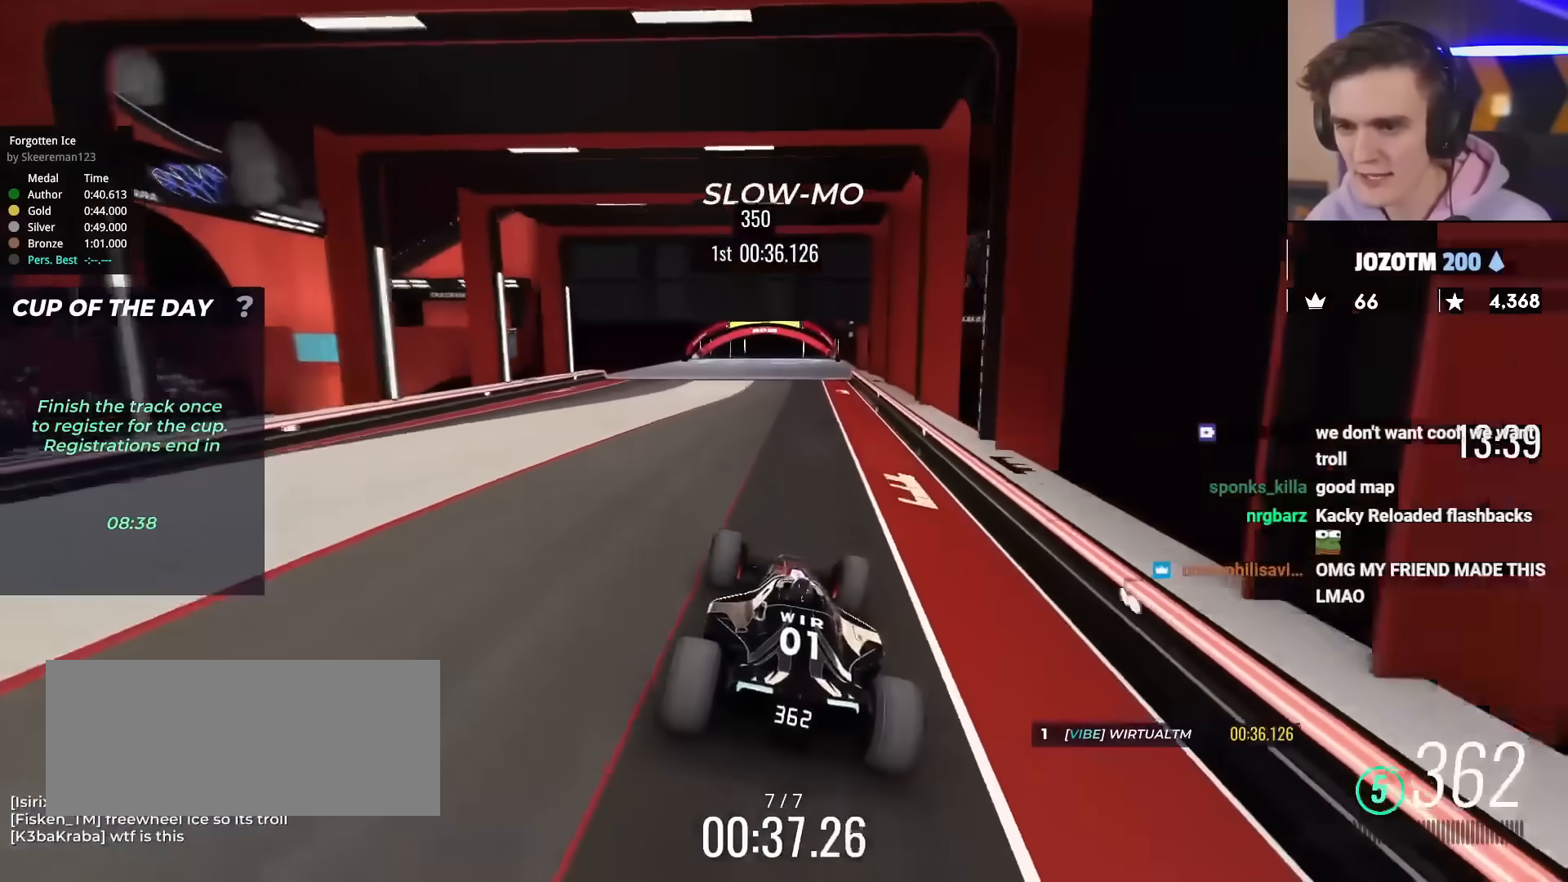
{"keys": ["up"], "events": []}
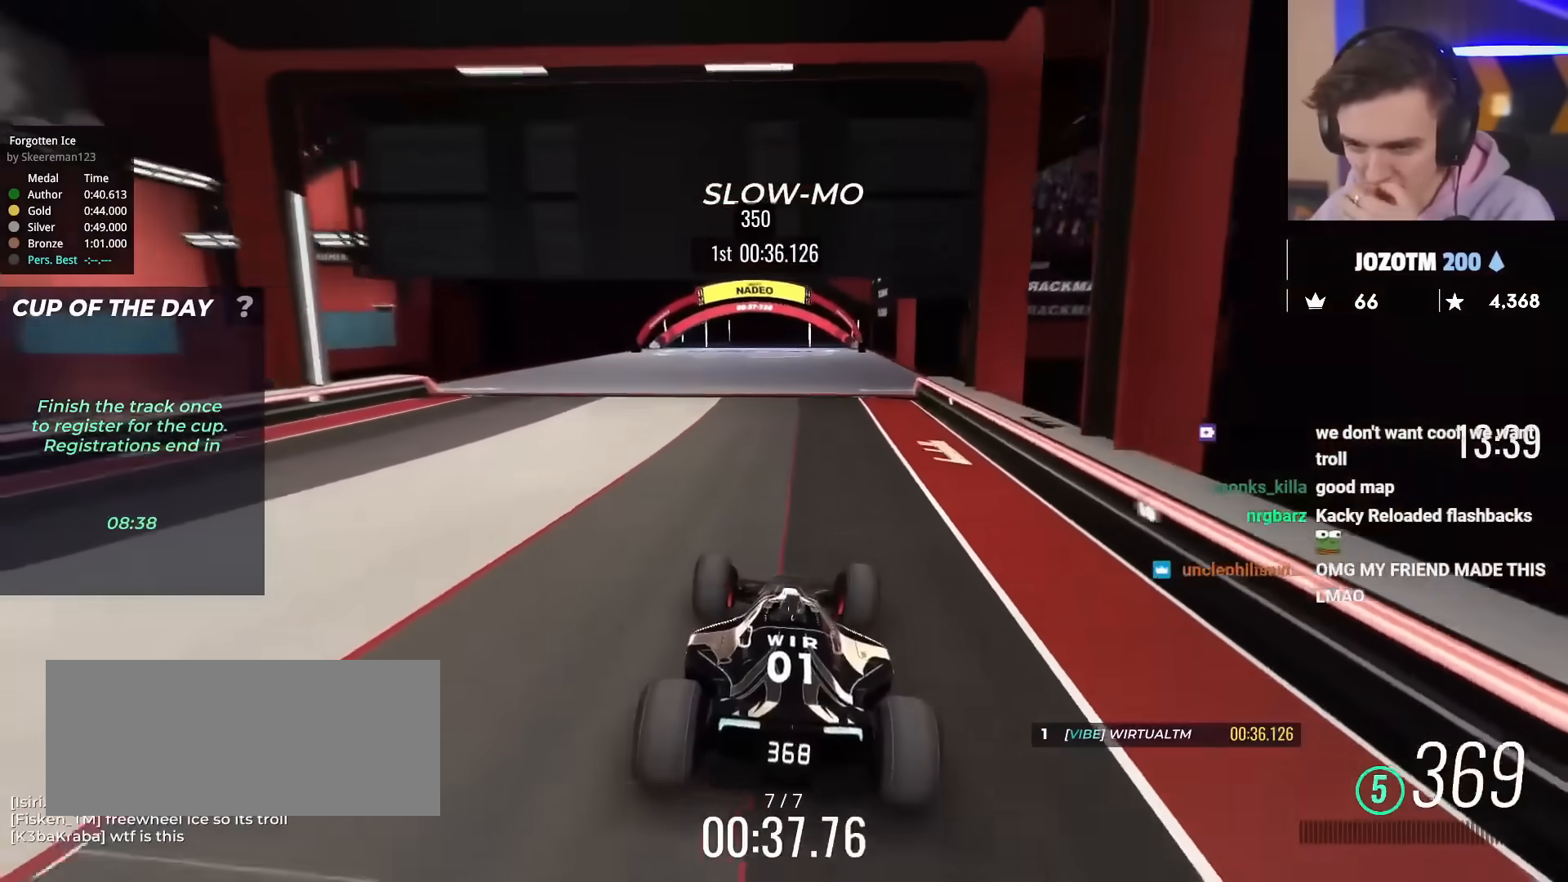
{"keys": ["up"], "events": []}
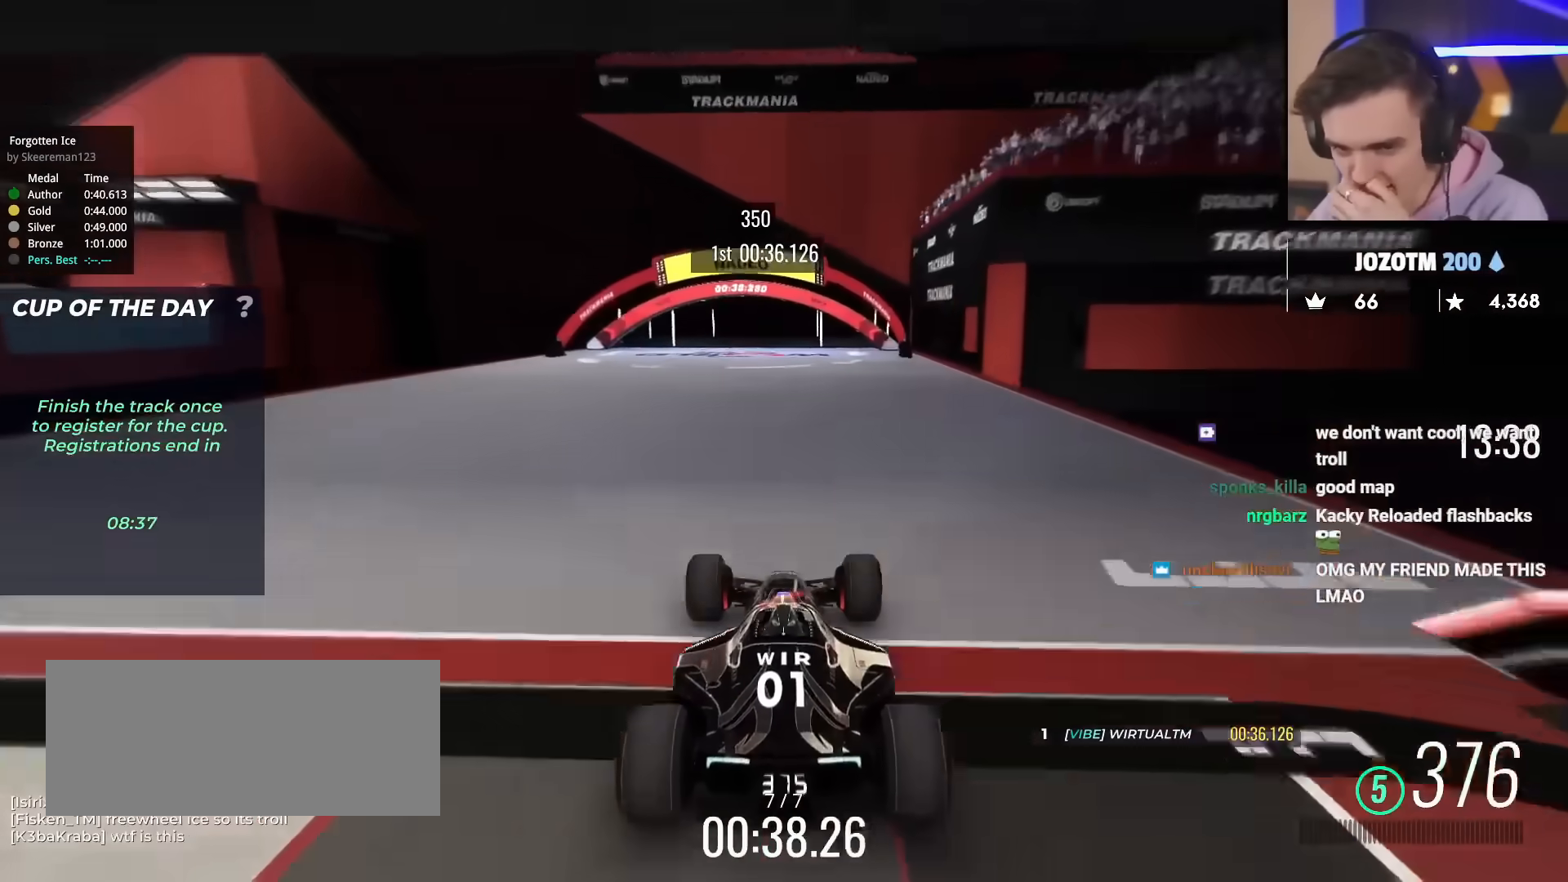
{"keys": ["up"], "events": []}
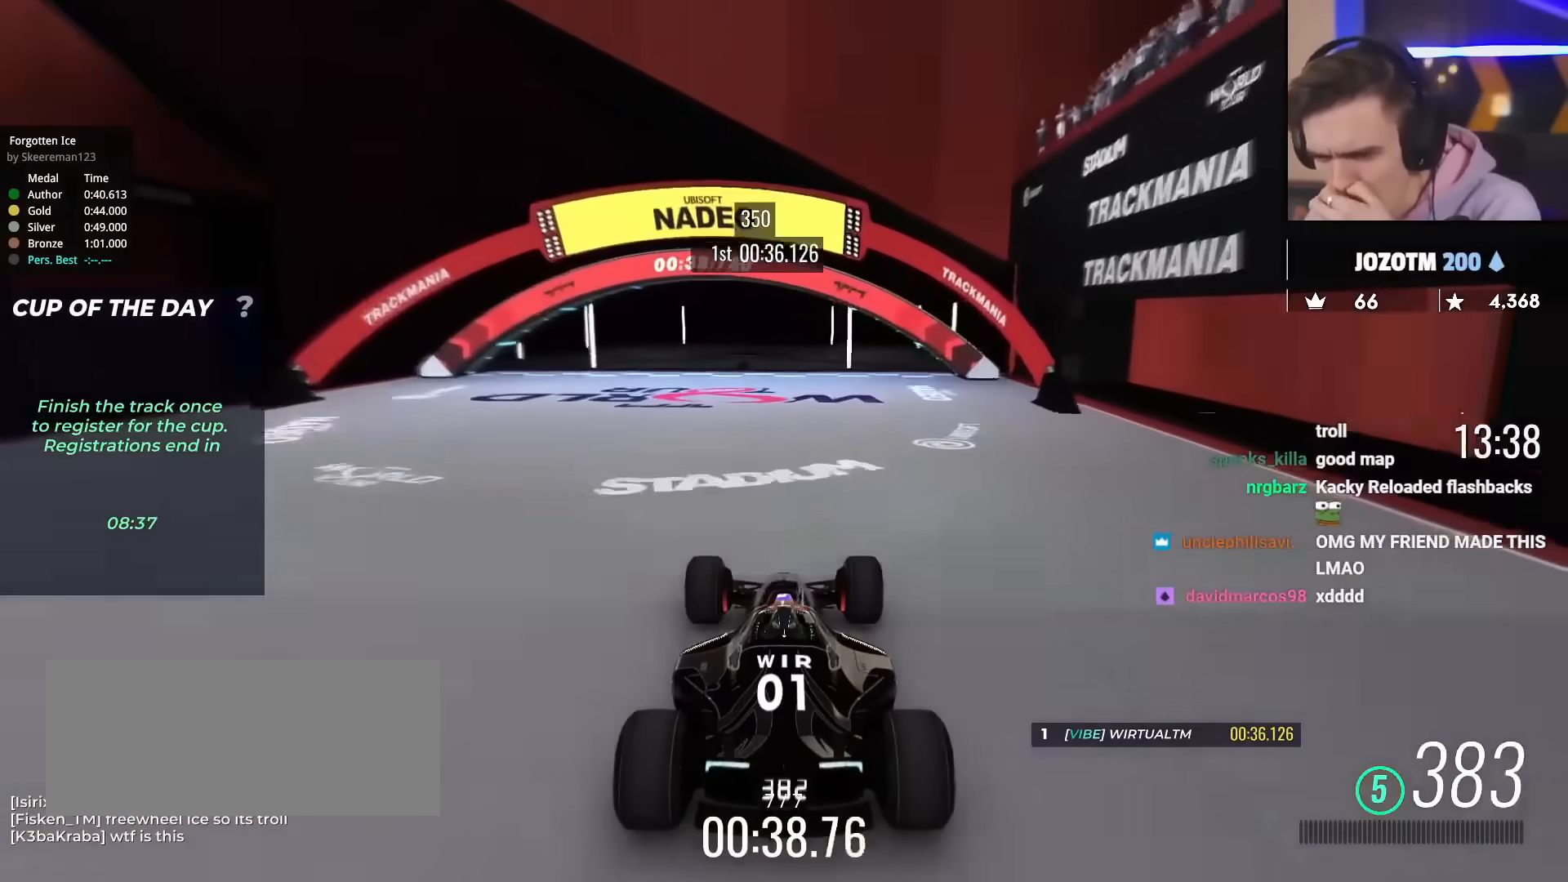
{"keys": ["up"], "events": []}